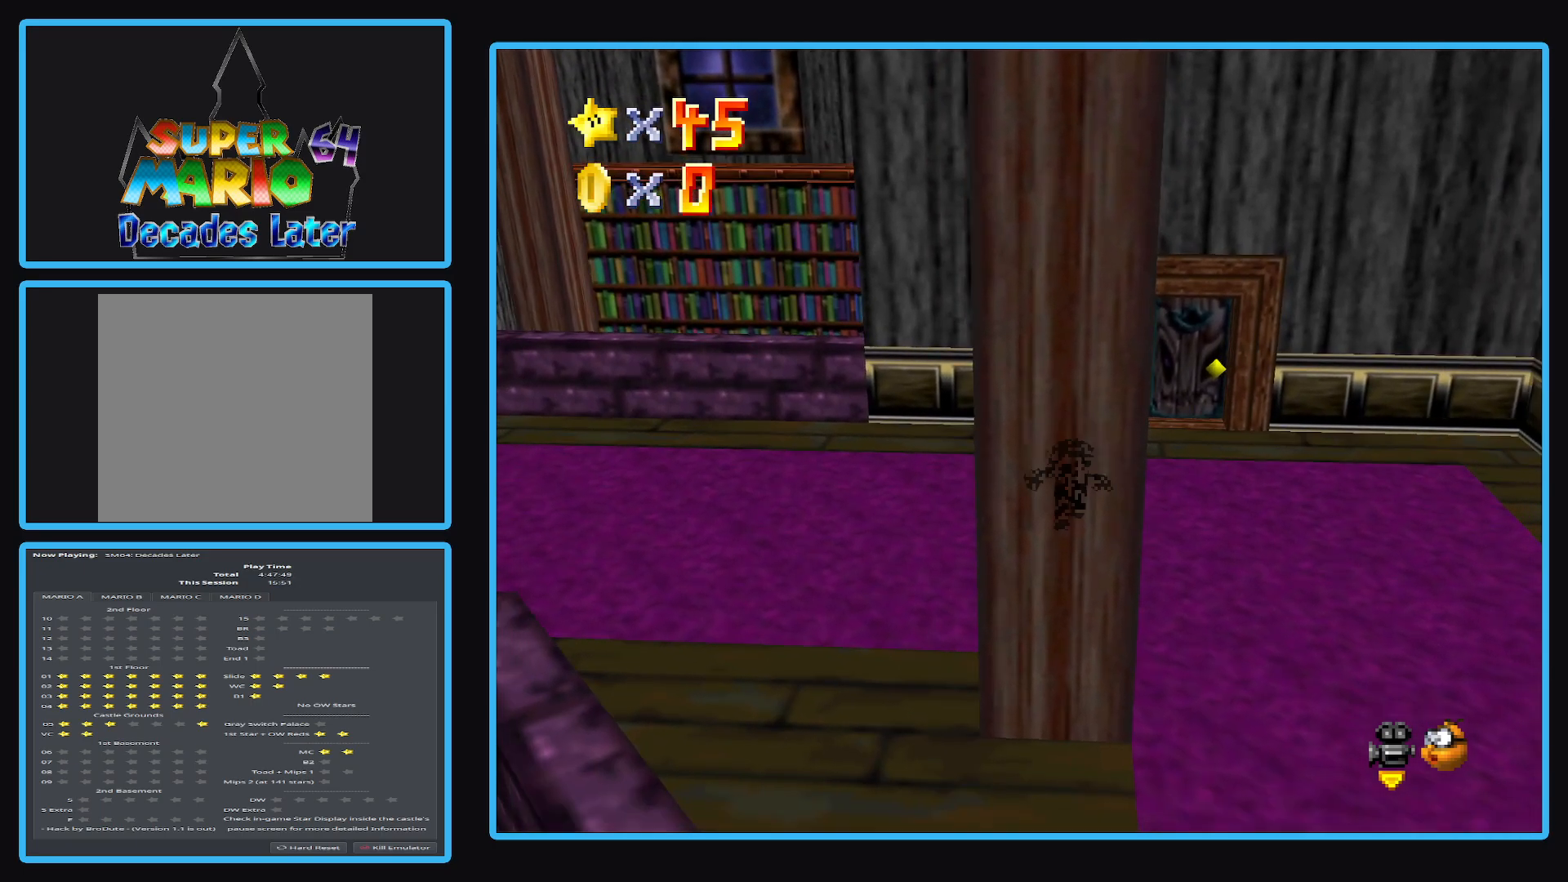
Gameplay with a controller (Xbox layout); each line is a JSON object with the inputs held at the frame after it. "events" lists button and stick changes between this image and that frame as [ms after this image, input, new state], when the widget could be followed in between. Not read: L3 R3.
{"buttons": [], "left_stick": "down", "right_stick": "center", "events": []}
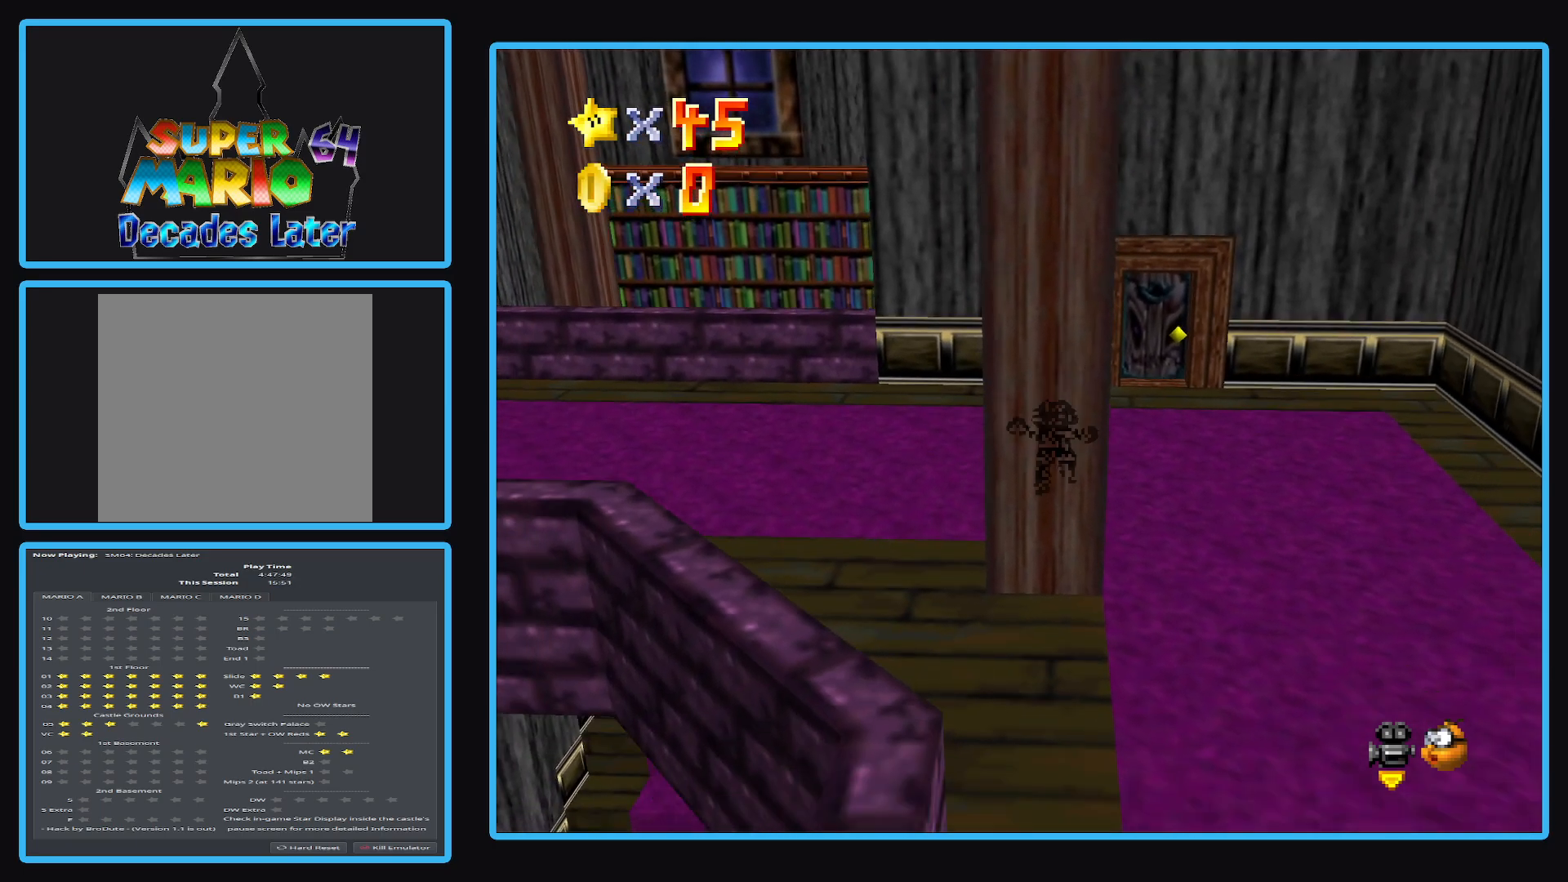
{"buttons": ["A"], "left_stick": "up", "right_stick": "center", "events": [[150, "A", "down"], [233, "left_stick", "up"]]}
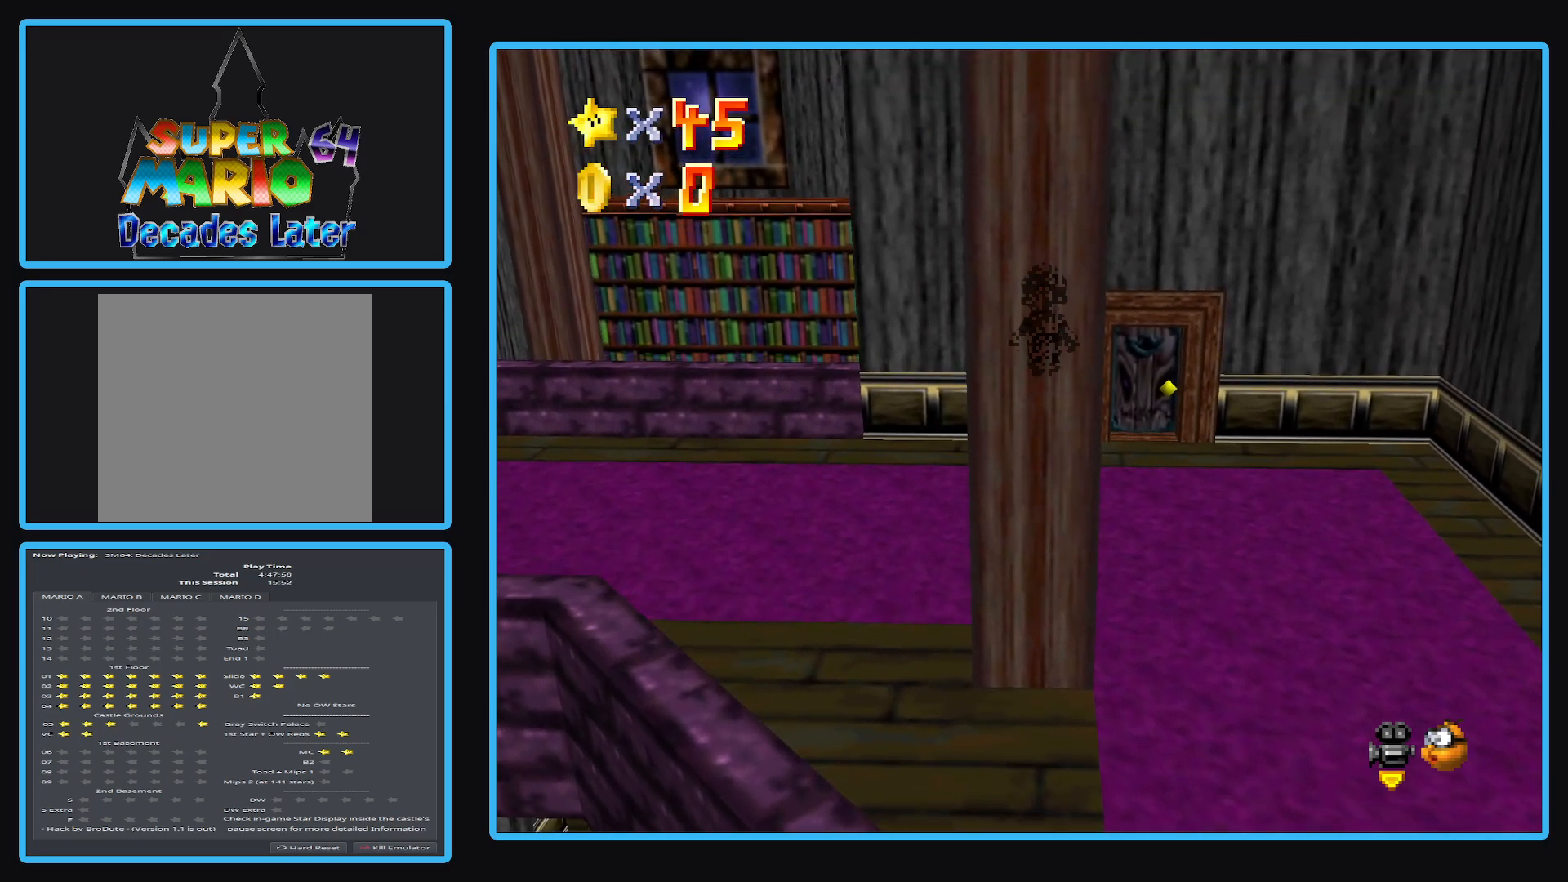
{"buttons": [], "left_stick": "center", "right_stick": "center", "events": [[167, "A", "up"], [233, "left_stick", "down"], [450, "left_stick", "center"]]}
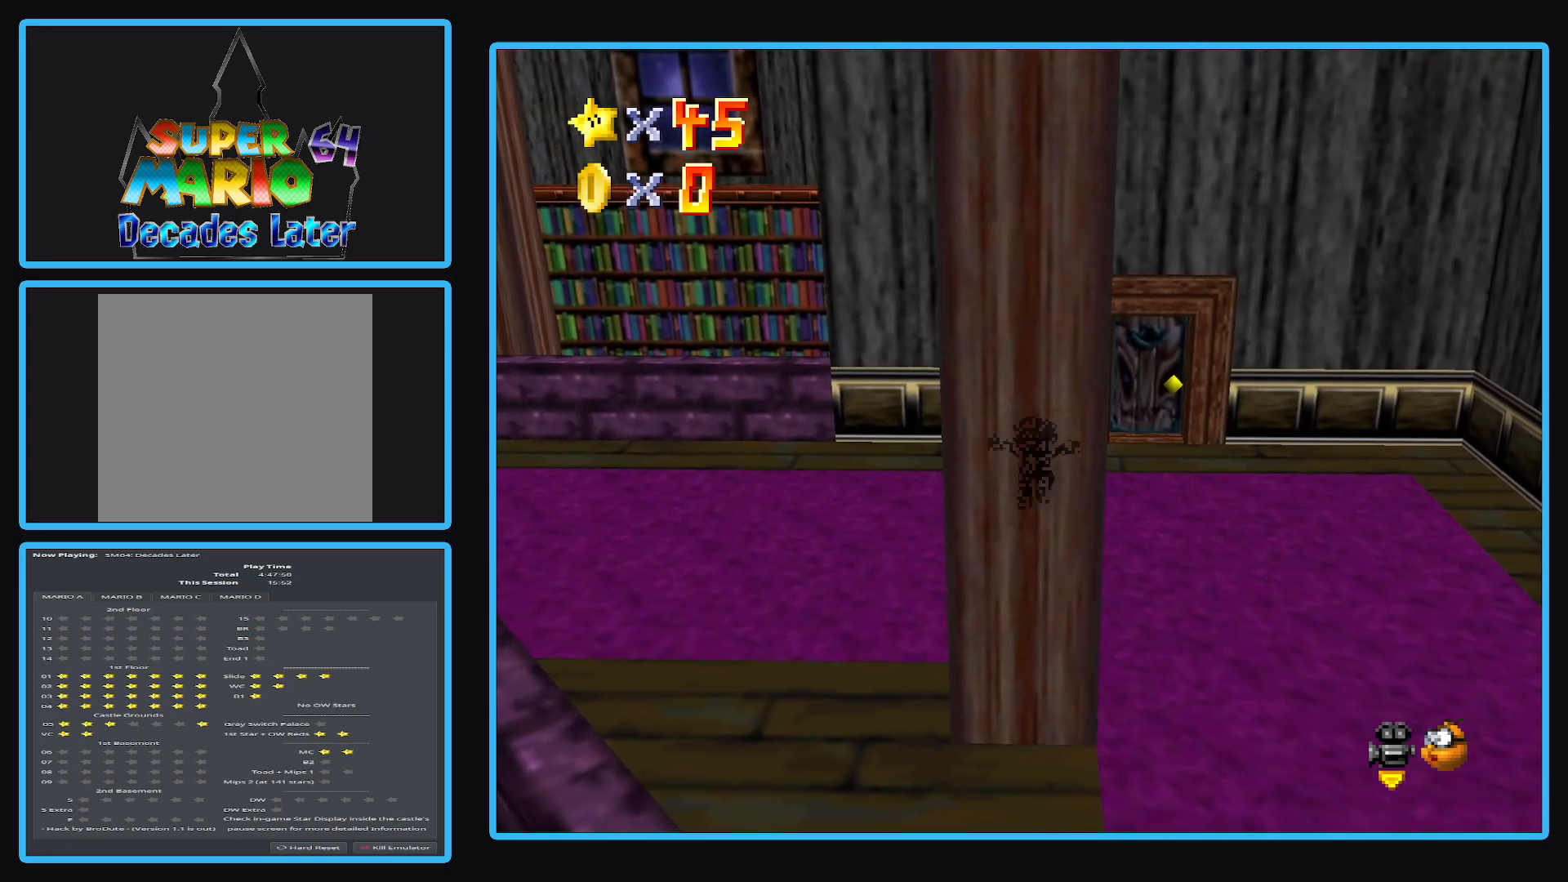
{"buttons": [], "left_stick": "down", "right_stick": "center", "events": [[333, "left_stick", "down"], [417, "A", "down"], [483, "A", "up"]]}
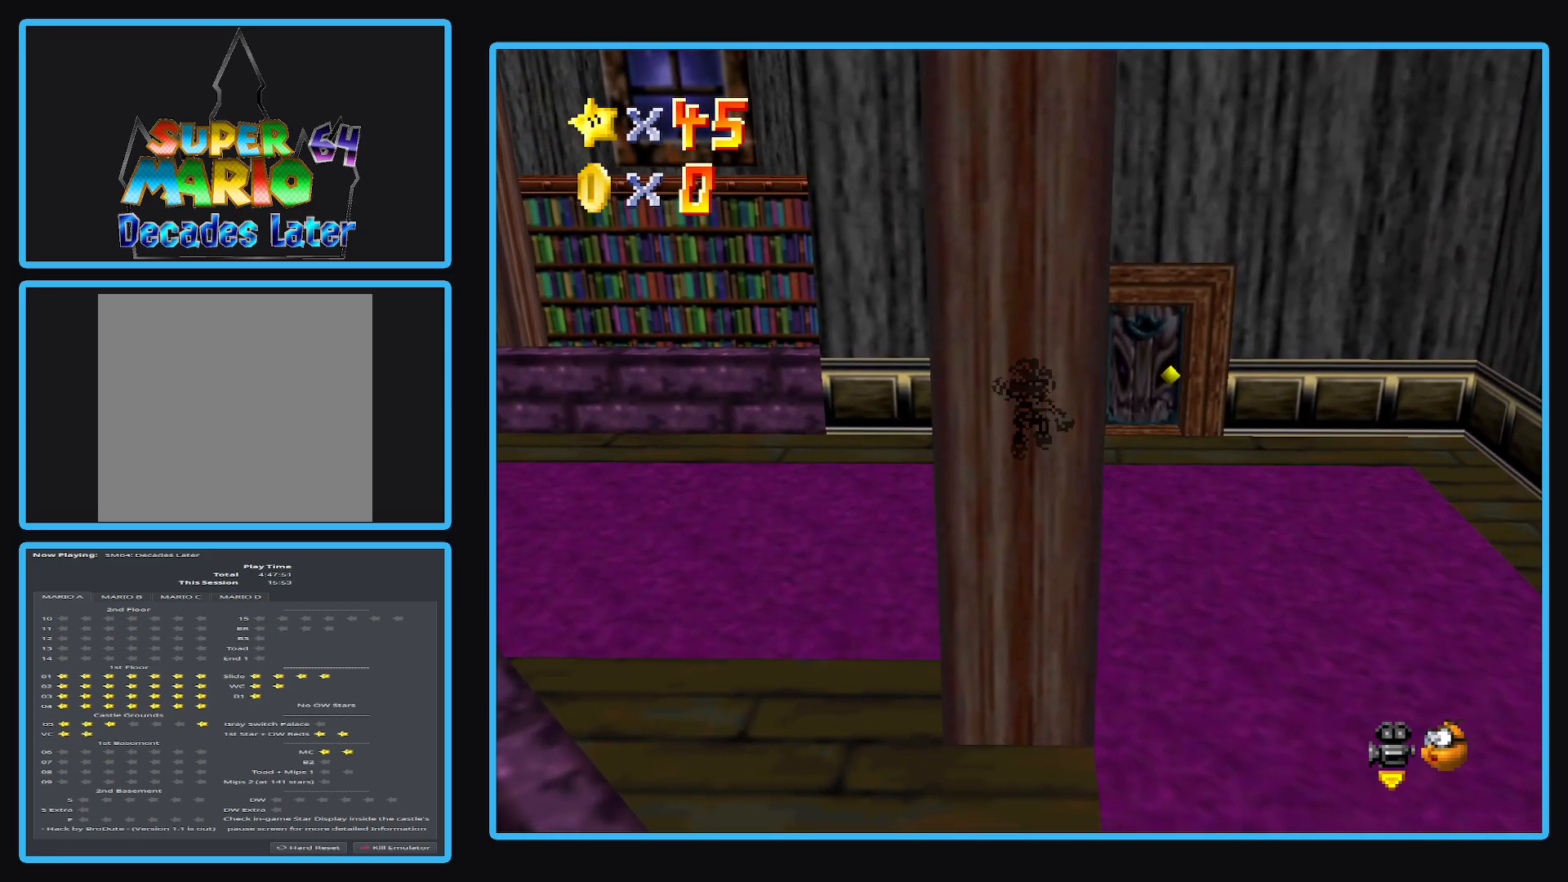
{"buttons": ["A"], "left_stick": "down", "right_stick": "center", "events": [[467, "A", "down"]]}
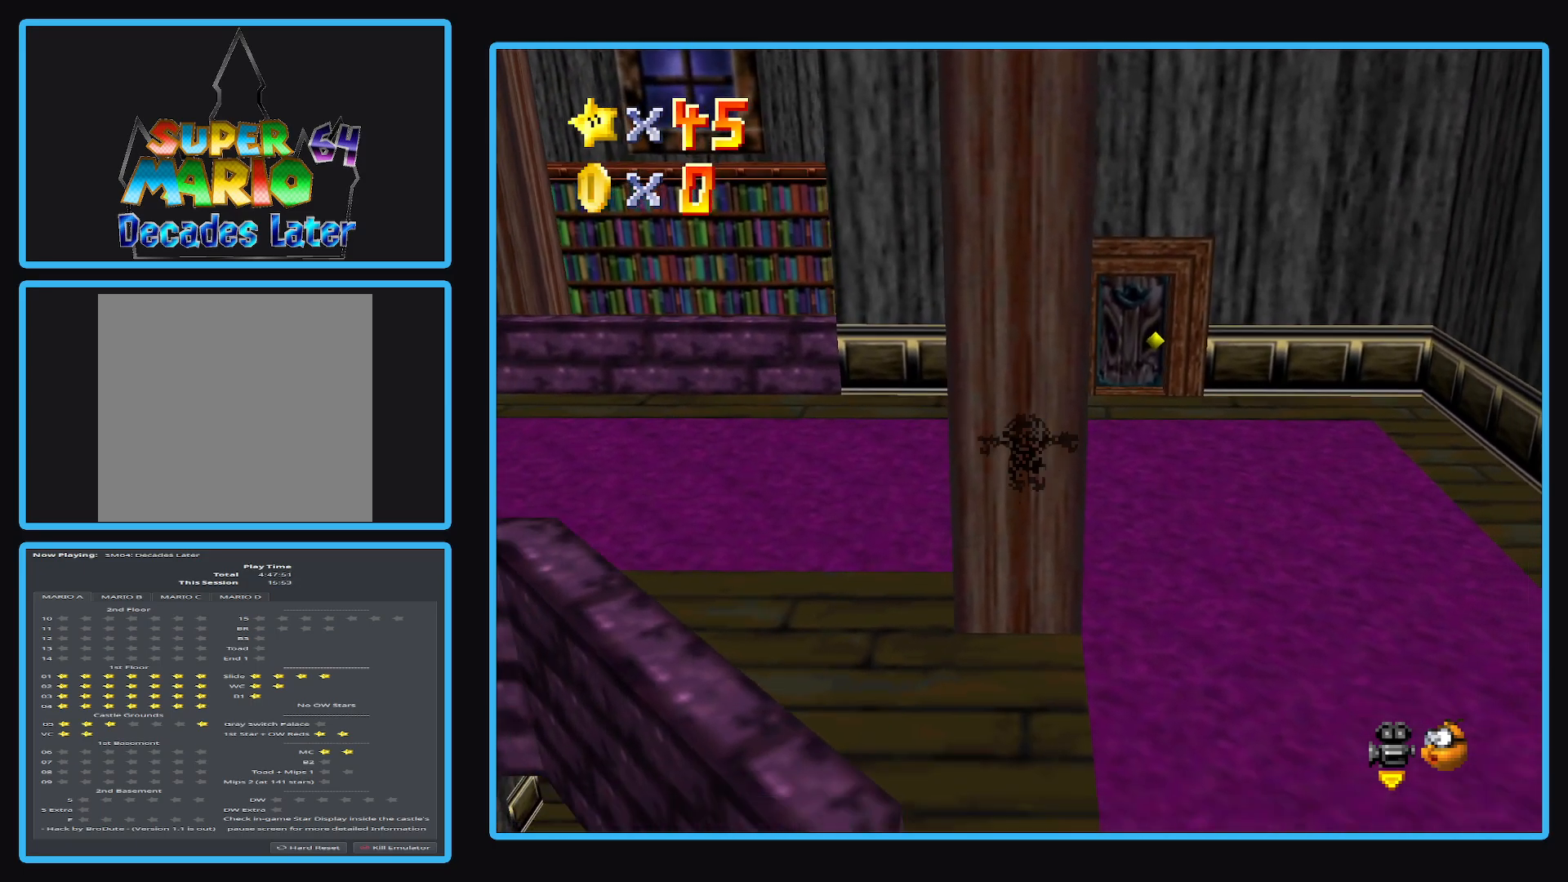
{"buttons": ["A"], "left_stick": "up", "right_stick": "center", "events": [[300, "A", "up"], [400, "A", "down"], [433, "left_stick", "up"]]}
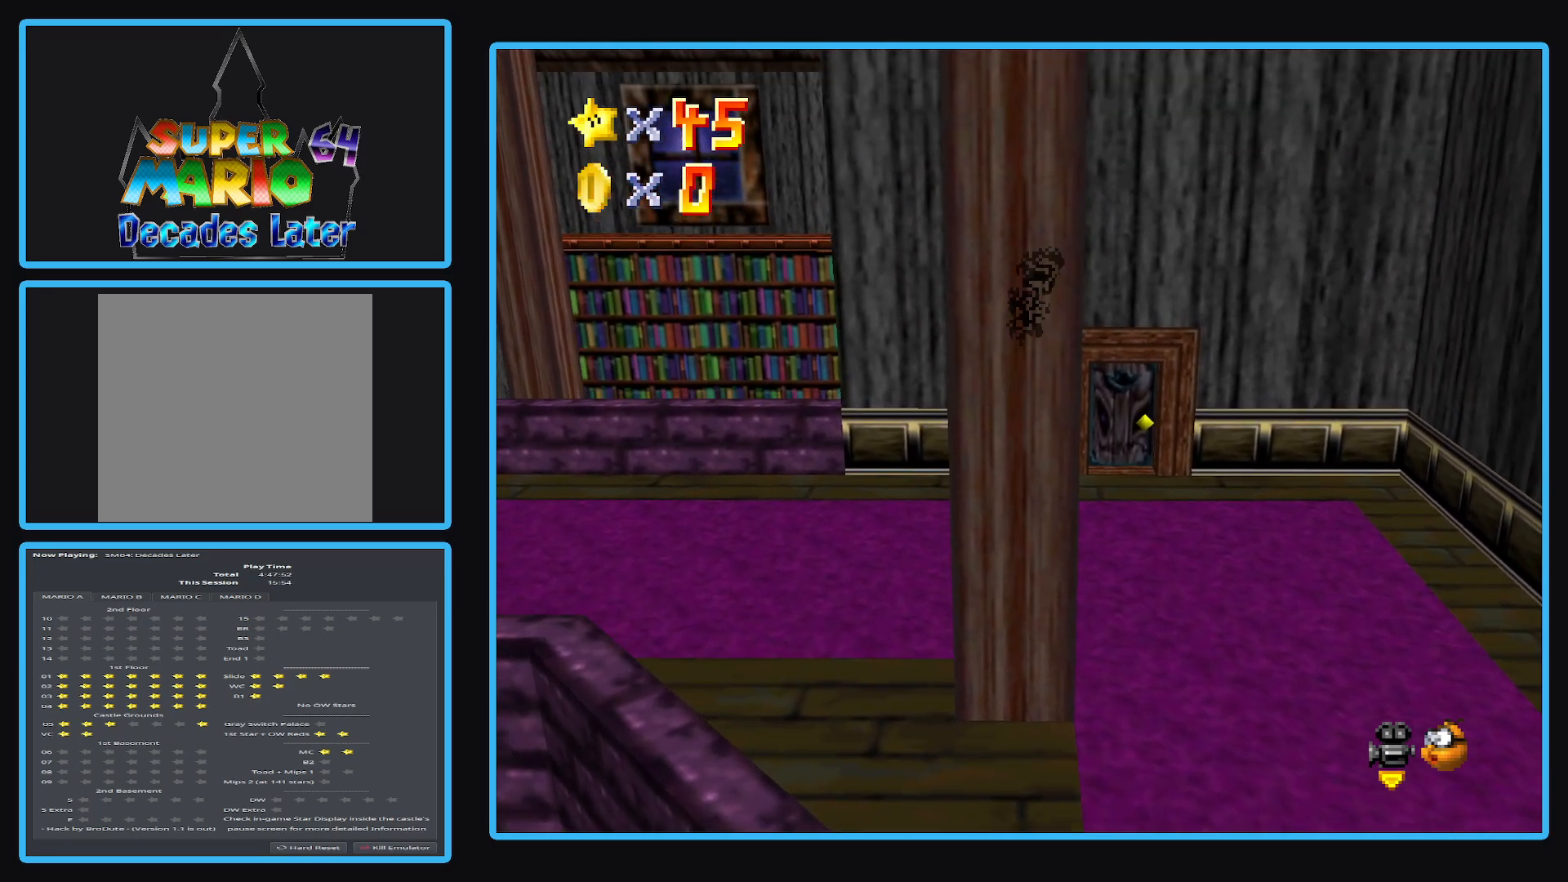
{"buttons": [], "left_stick": "up", "right_stick": "center", "events": [[500, "A", "up"]]}
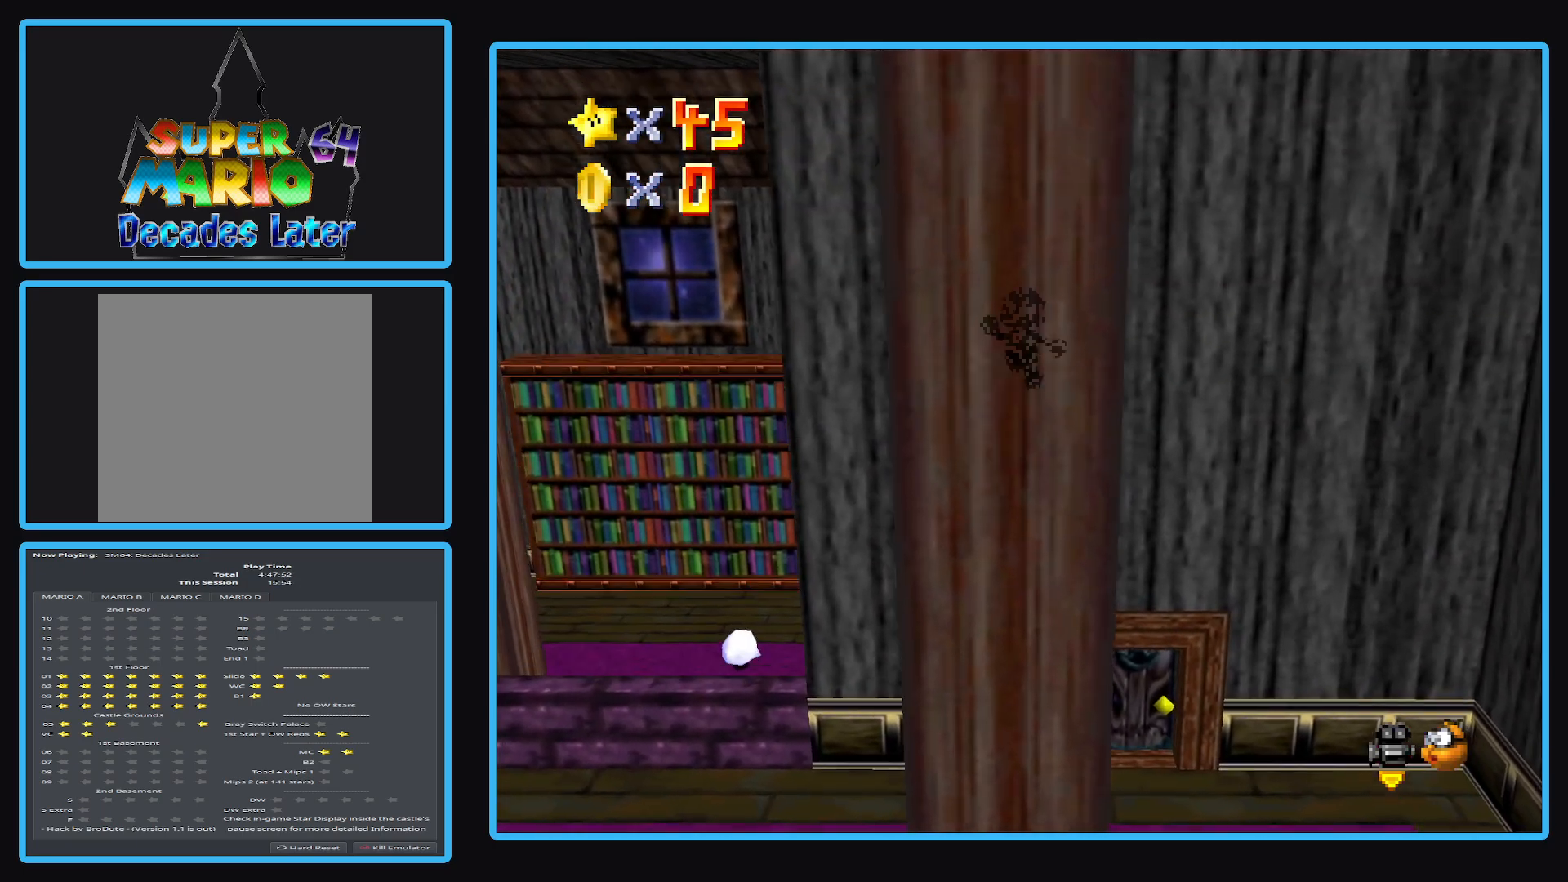
{"buttons": ["A"], "left_stick": "down", "right_stick": "center", "events": [[117, "A", "down"], [117, "left_stick", "down"]]}
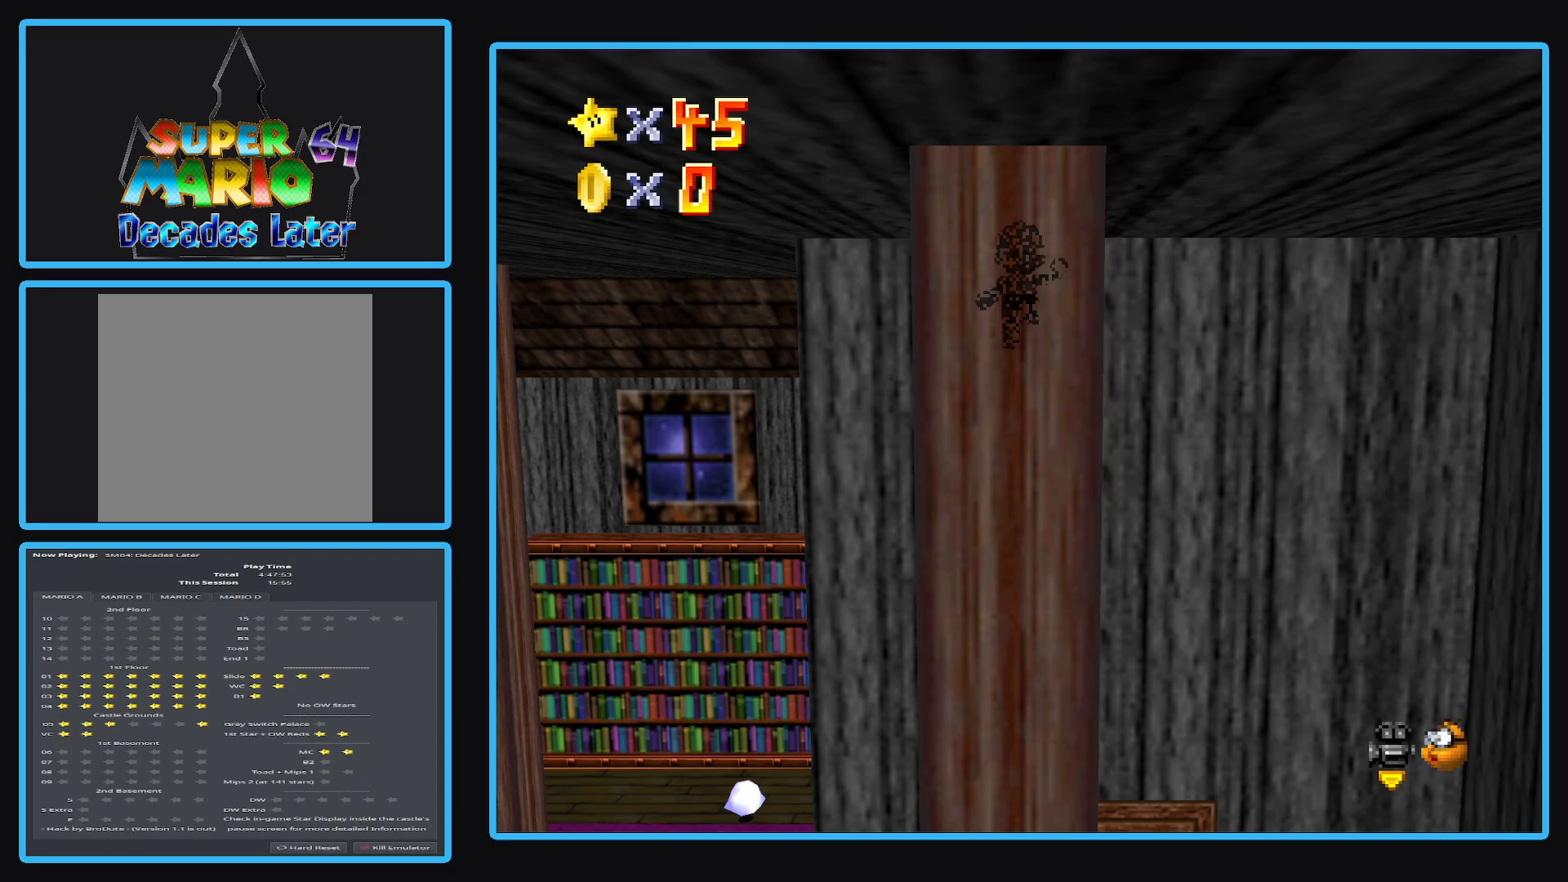
{"buttons": [], "left_stick": "up", "right_stick": "center", "events": [[150, "A", "up"], [300, "A", "down"], [300, "left_stick", "up"], [483, "A", "up"]]}
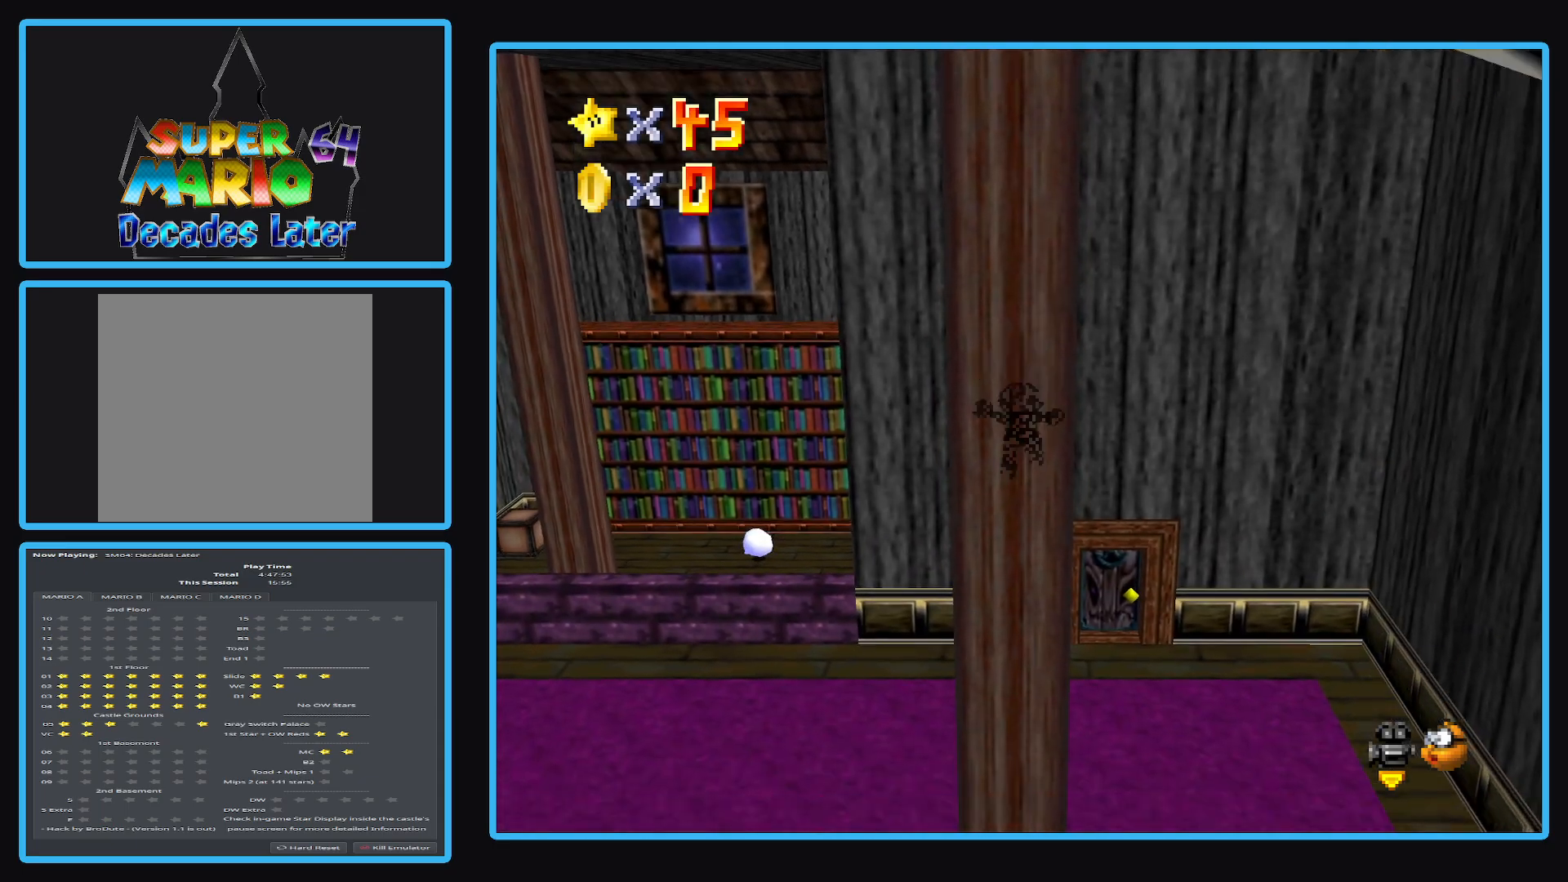
{"buttons": ["Y"], "left_stick": "center", "right_stick": "center", "events": [[100, "A", "down"], [317, "A", "up"], [383, "left_stick", "center"], [417, "Y", "down"]]}
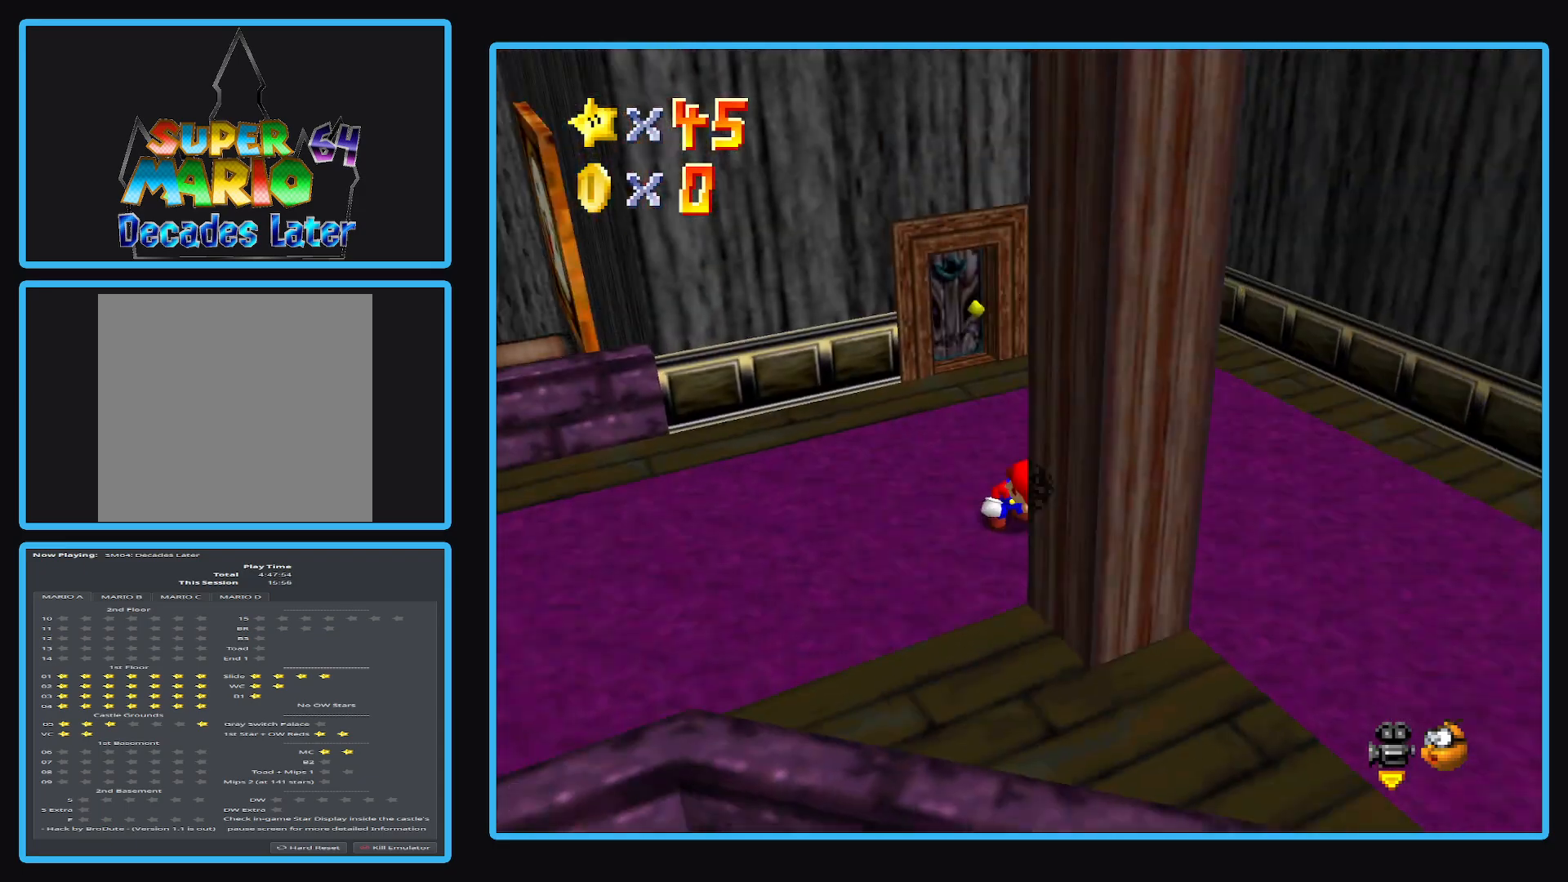
{"buttons": ["B"], "left_stick": "up-left", "right_stick": "center", "events": [[50, "Y", "up"], [350, "left_stick", "up-left"], [450, "B", "down"]]}
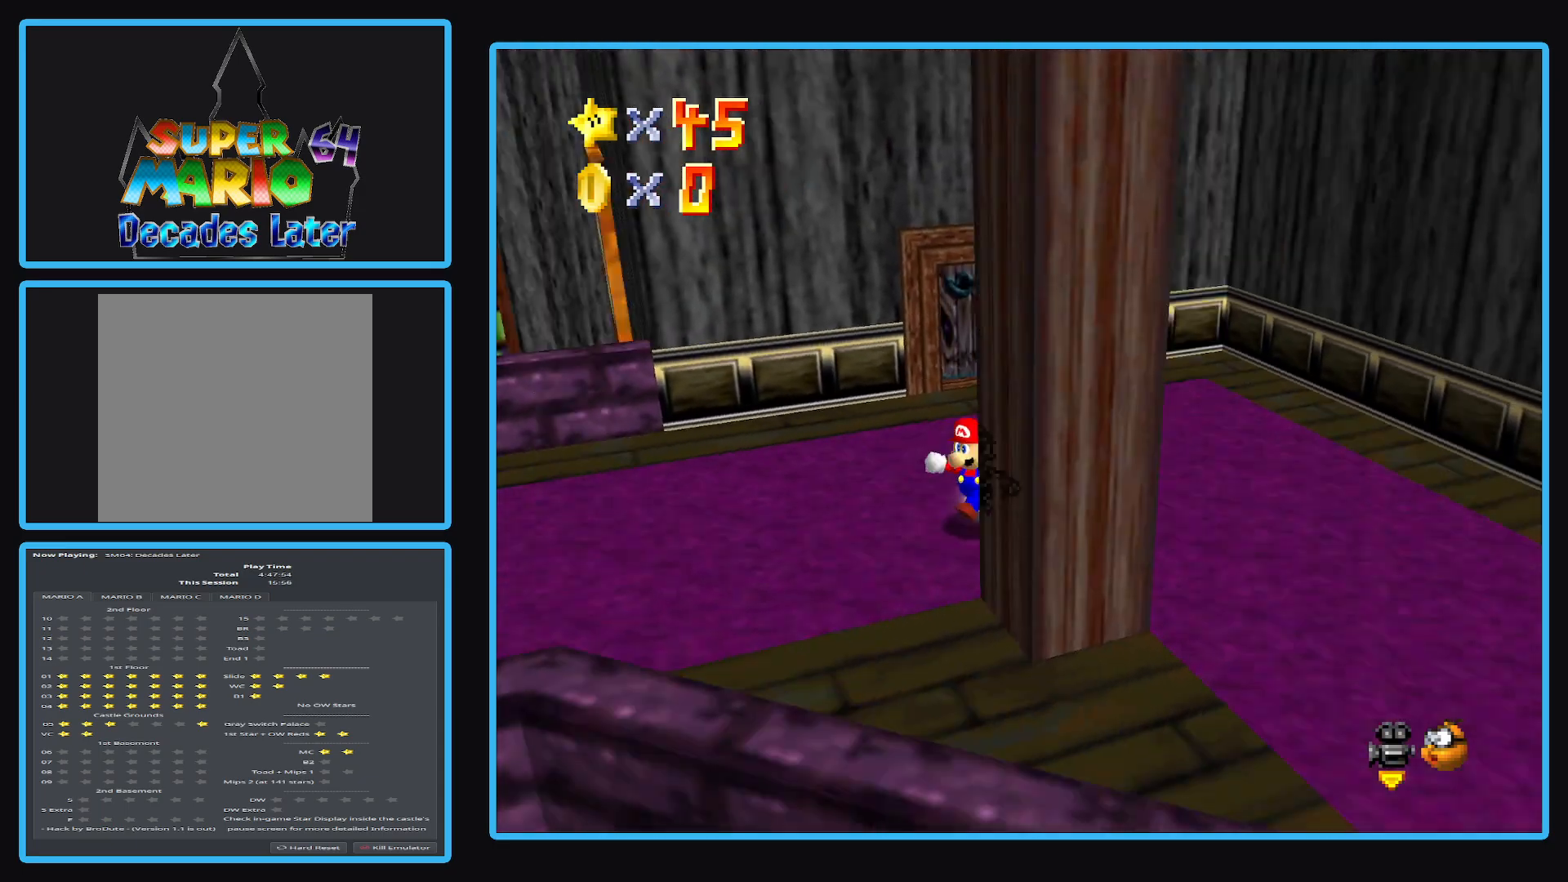
{"buttons": [], "left_stick": "center", "right_stick": "center", "events": [[117, "B", "up"], [283, "B", "down"], [417, "B", "up"], [450, "left_stick", "center"]]}
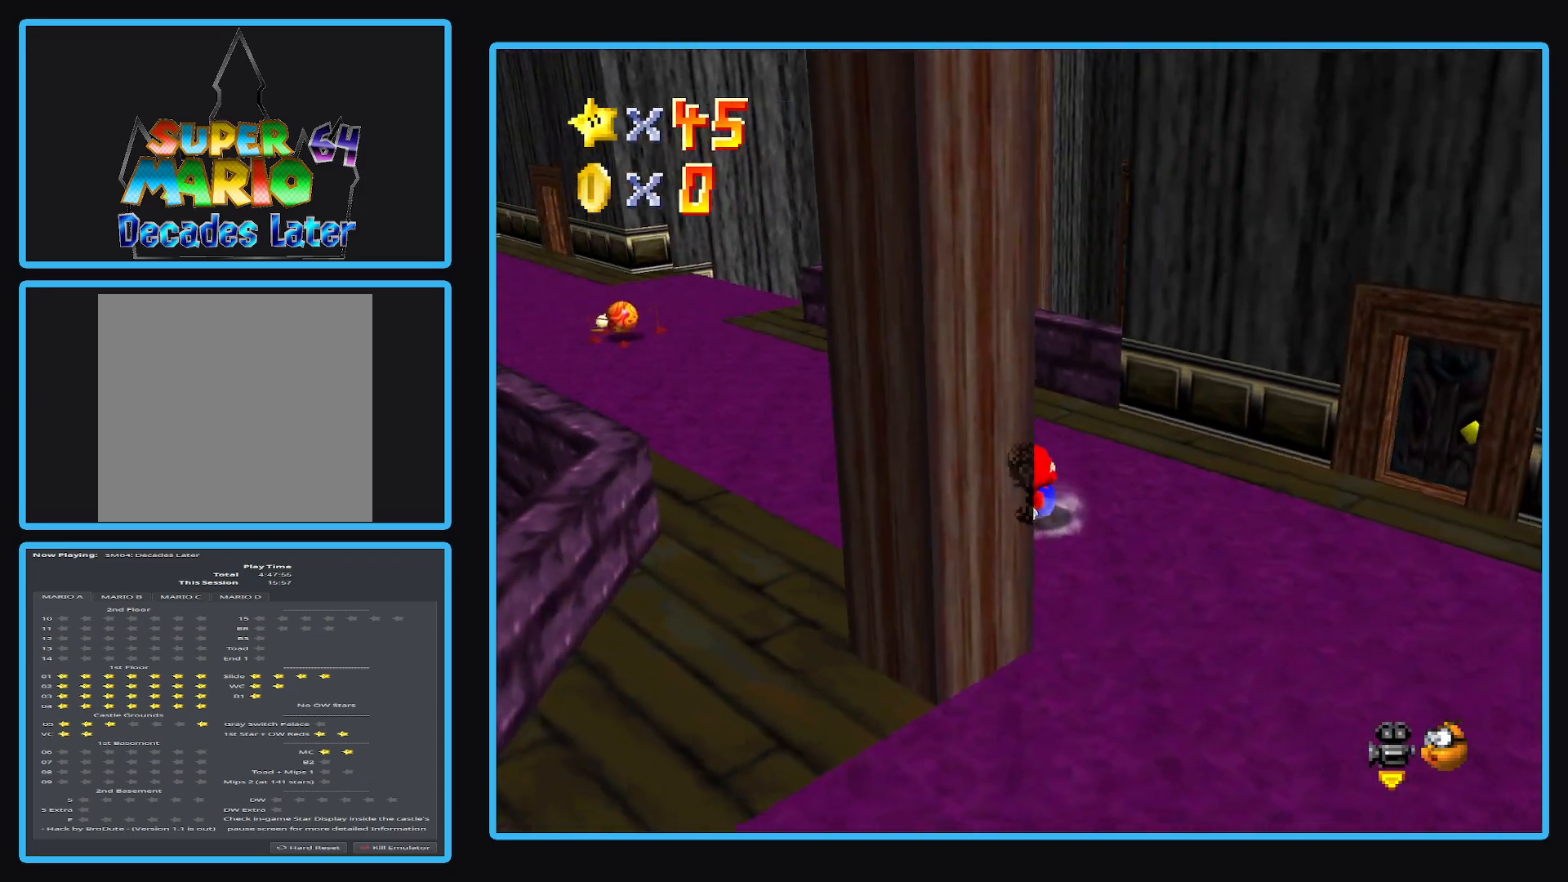
{"buttons": [], "left_stick": "center", "right_stick": "center", "events": []}
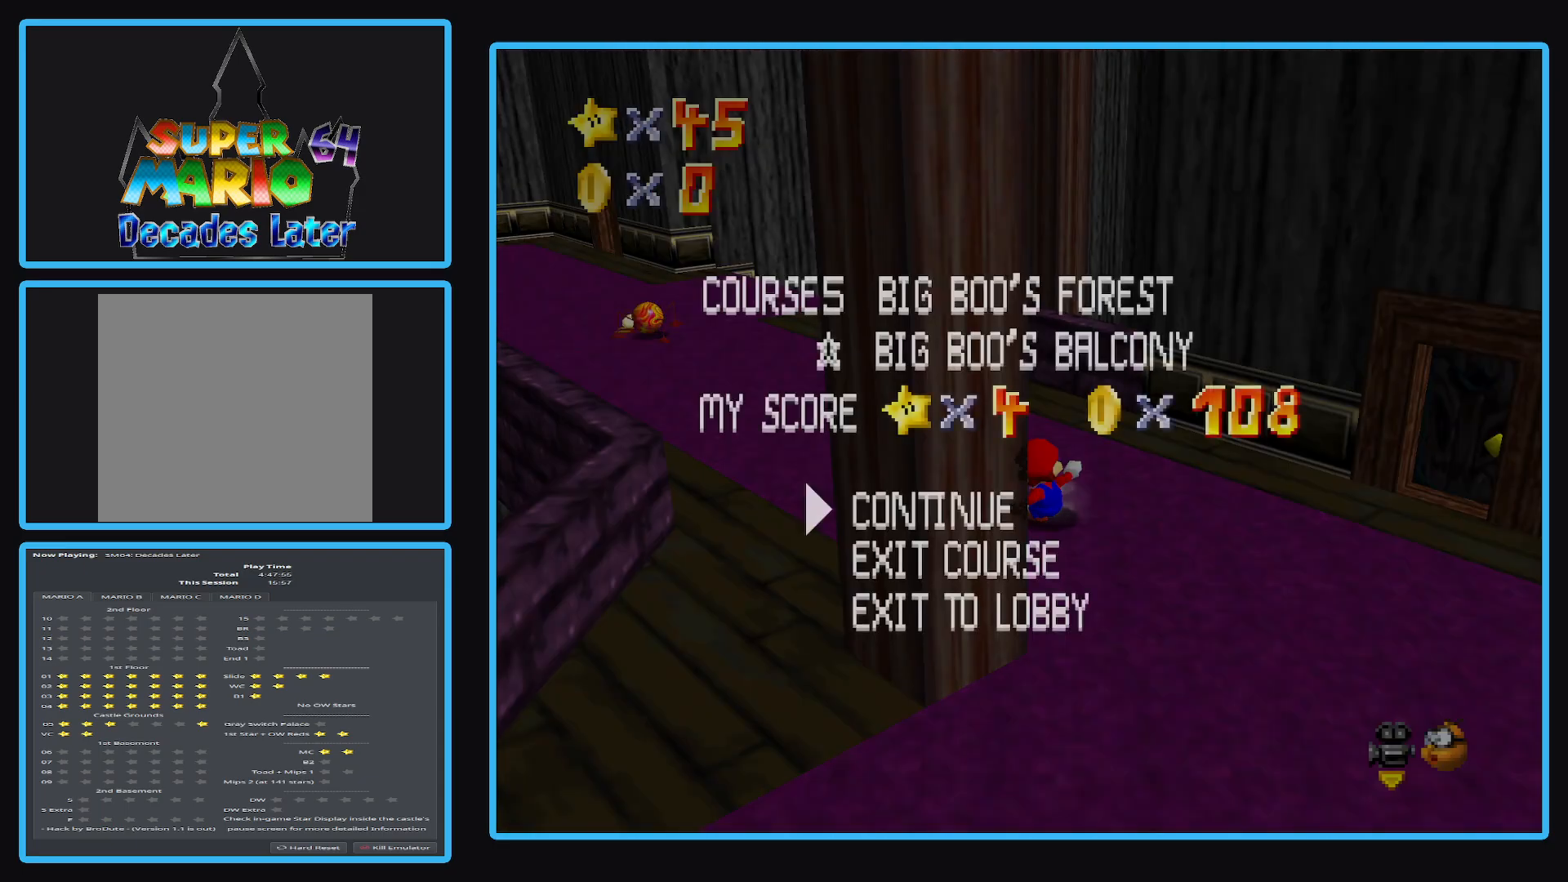
{"buttons": [], "left_stick": "center", "right_stick": "center", "events": []}
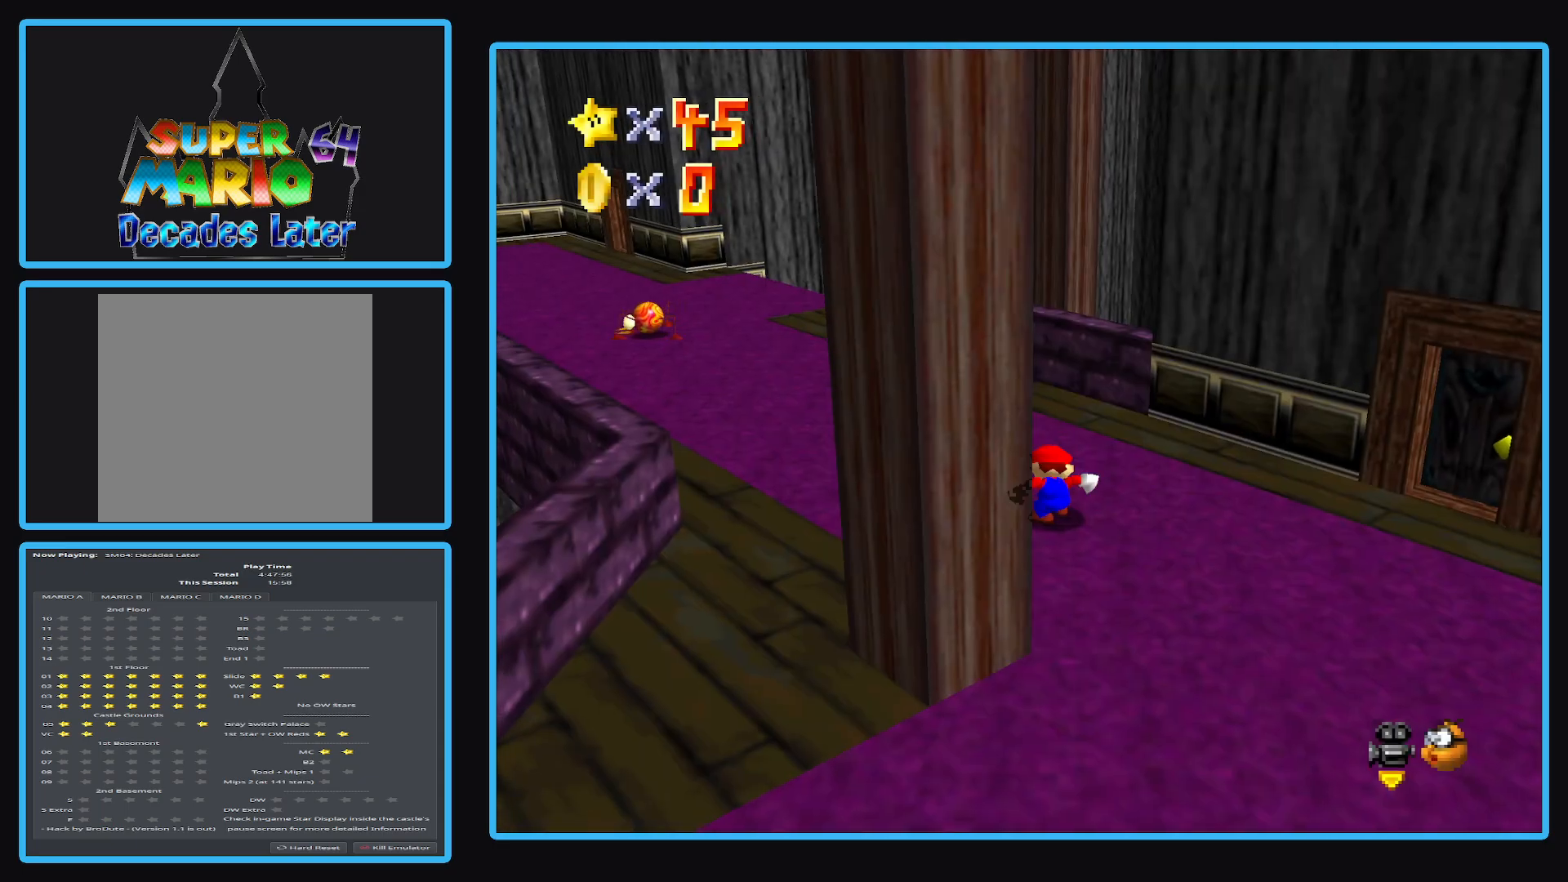
{"buttons": [], "left_stick": "up-left", "right_stick": "center", "events": [[50, "left_stick", "up-left"], [167, "B", "down"], [267, "B", "up"], [333, "B", "down"], [450, "B", "up"]]}
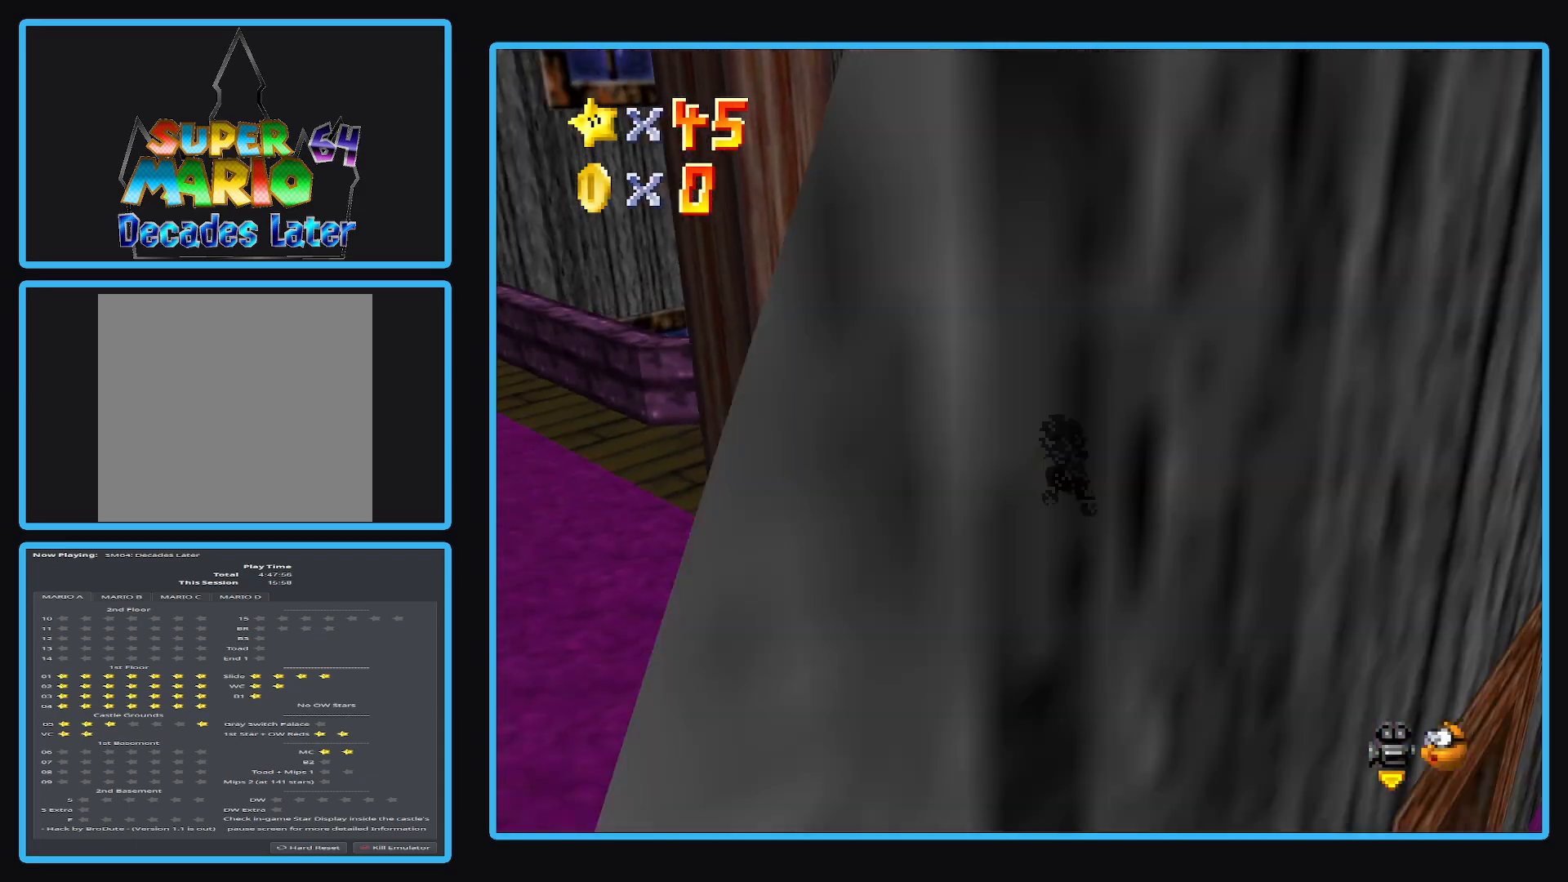
{"buttons": [], "left_stick": "up", "right_stick": "center", "events": [[67, "B", "down"], [83, "left_stick", "left"], [200, "B", "up"], [250, "B", "down"], [267, "left_stick", "up-left"], [400, "B", "up"], [450, "left_stick", "up"]]}
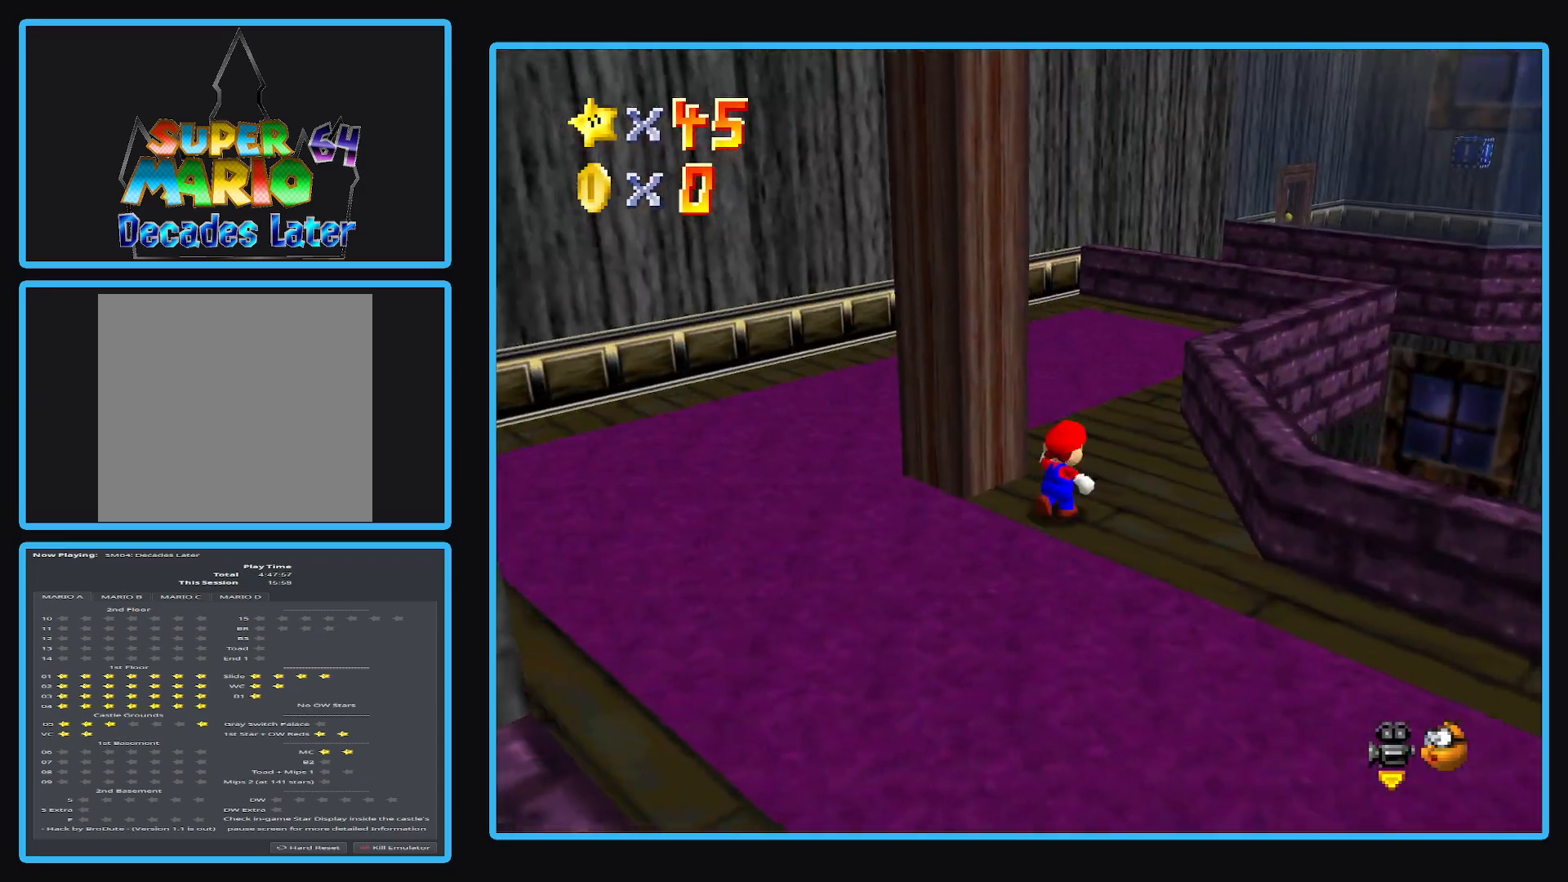
{"buttons": [], "left_stick": "up-right", "right_stick": "center", "events": [[17, "B", "down"], [133, "B", "up"], [267, "left_stick", "up-right"]]}
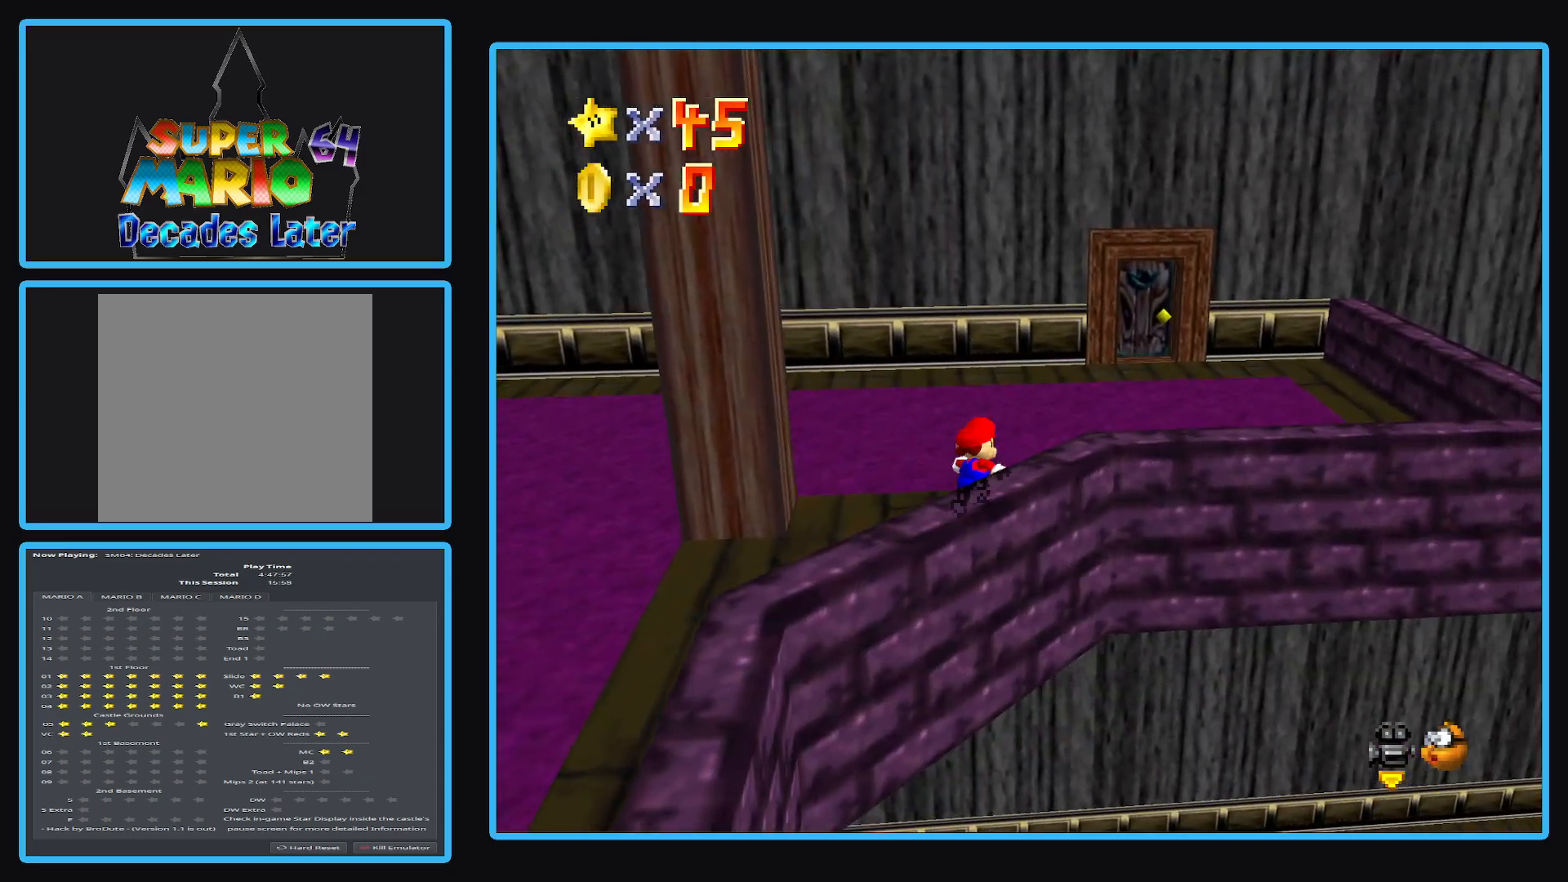
{"buttons": [], "left_stick": "up-right", "right_stick": "center", "events": []}
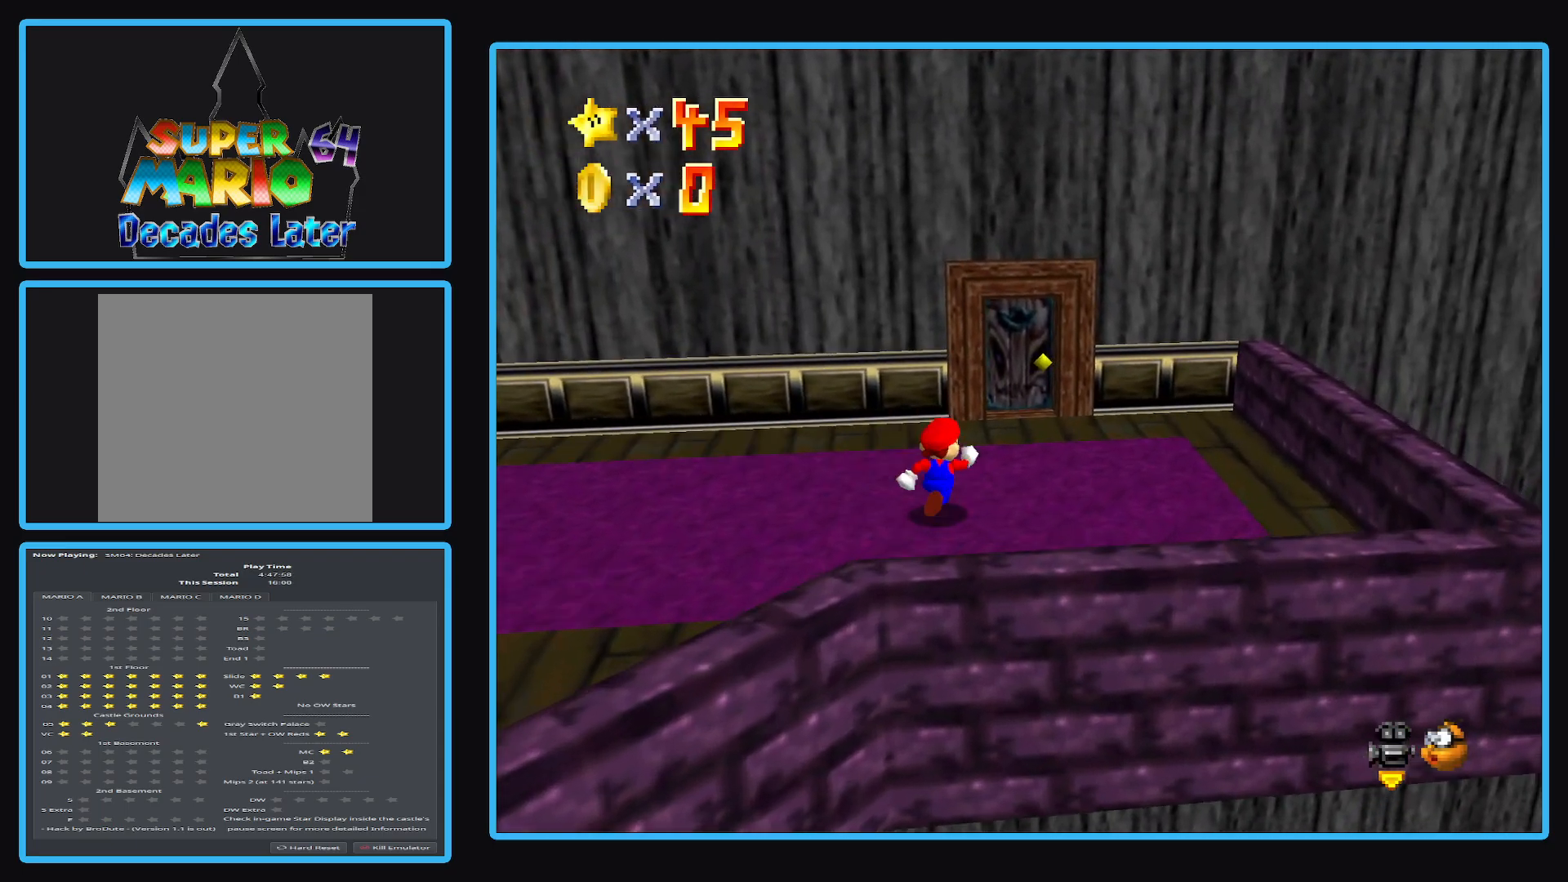
{"buttons": [], "left_stick": "up-right", "right_stick": "center", "events": []}
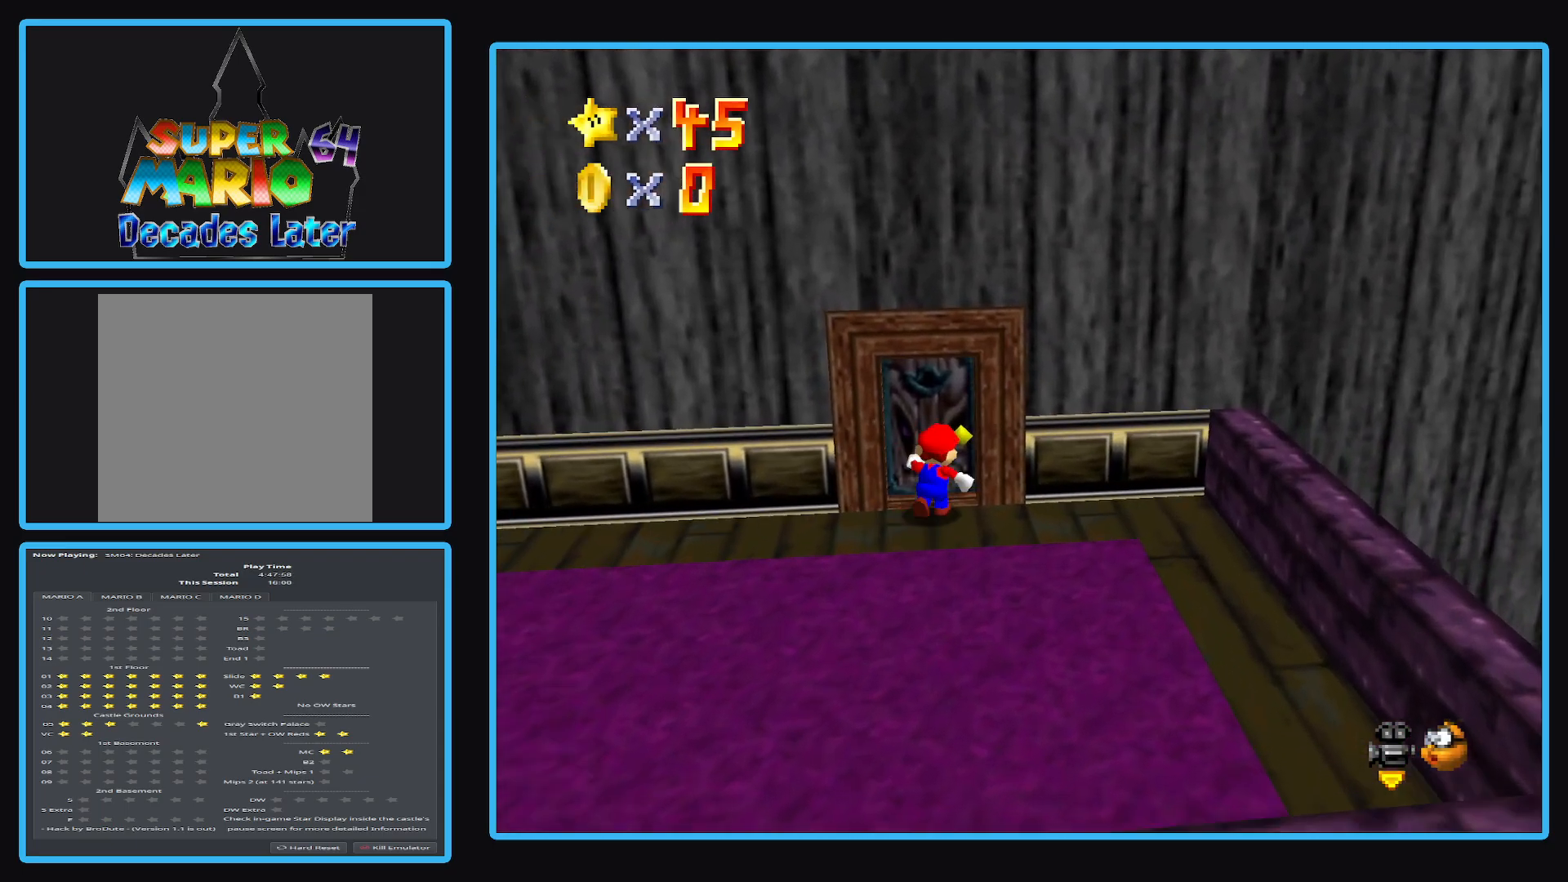
{"buttons": [], "left_stick": "up-right", "right_stick": "center", "events": []}
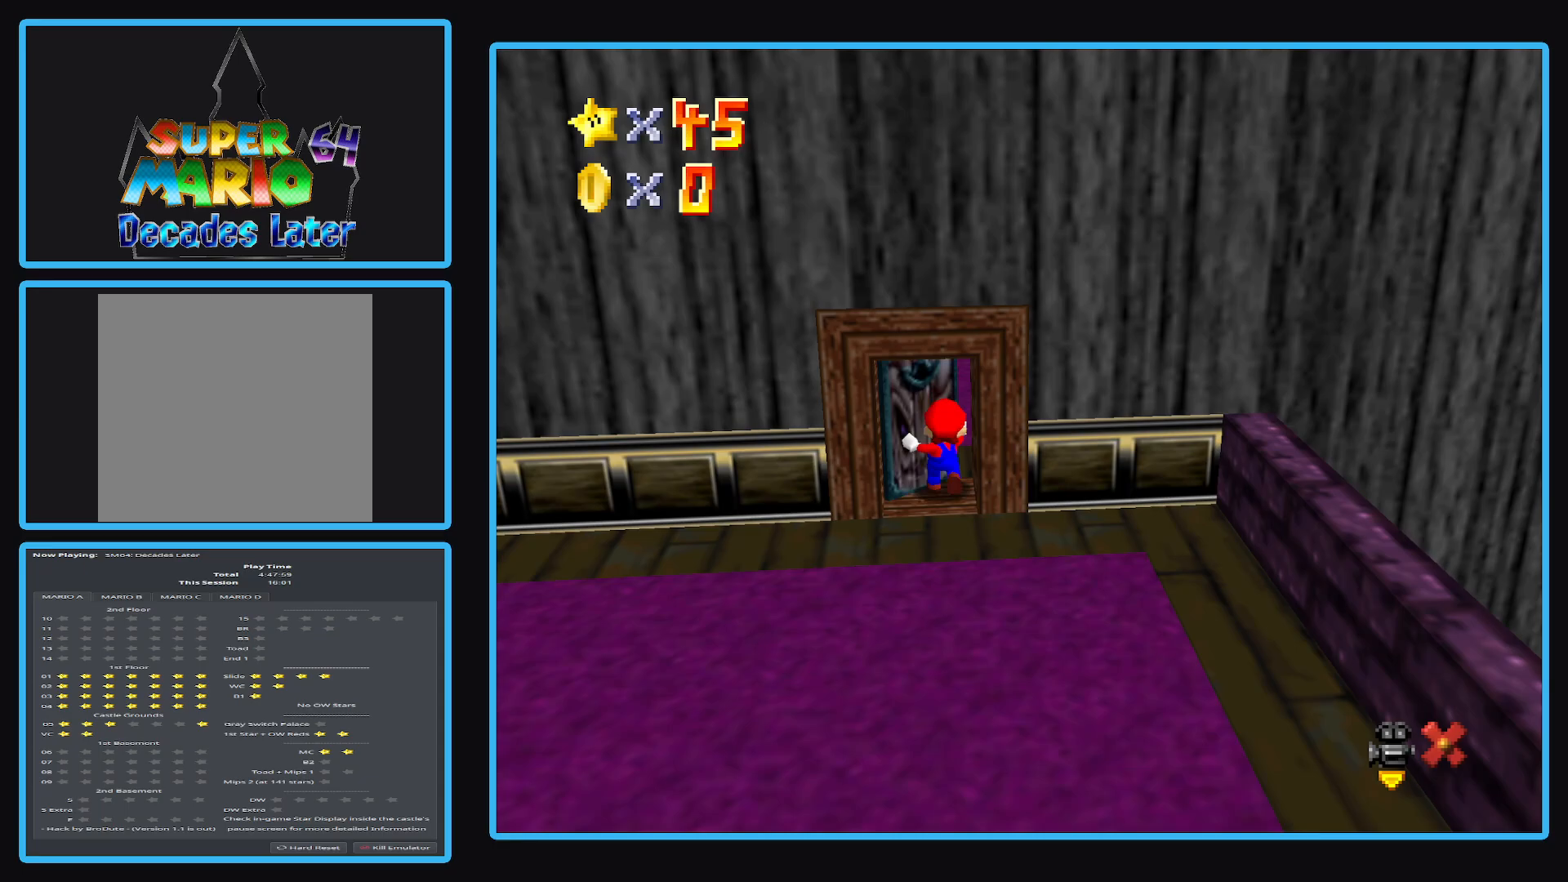
{"buttons": [], "left_stick": "up-right", "right_stick": "center", "events": []}
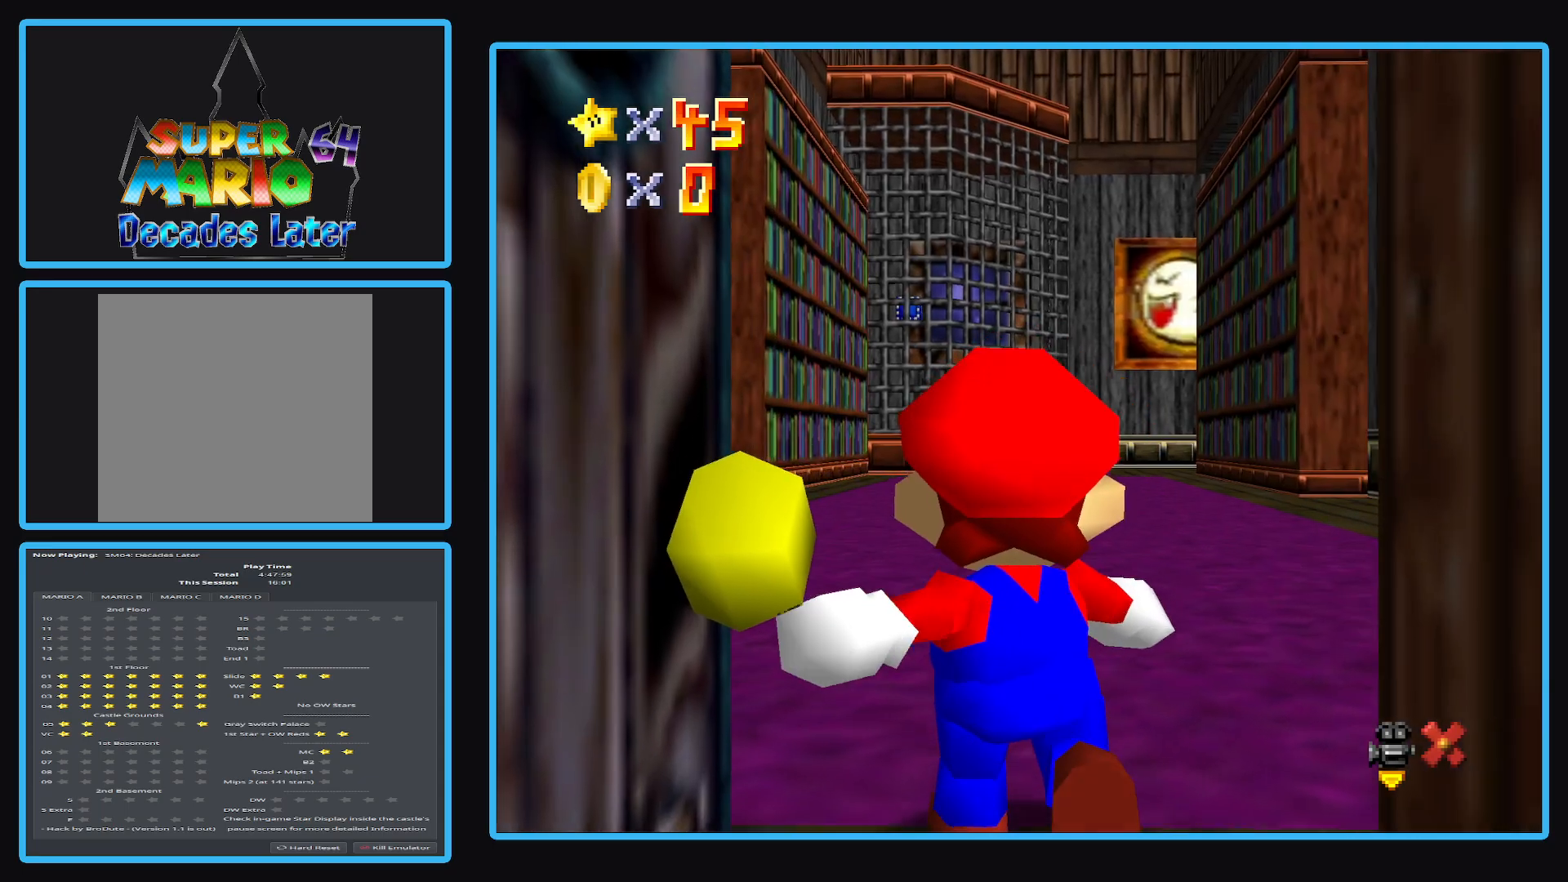
{"buttons": [], "left_stick": "up-right", "right_stick": "center", "events": []}
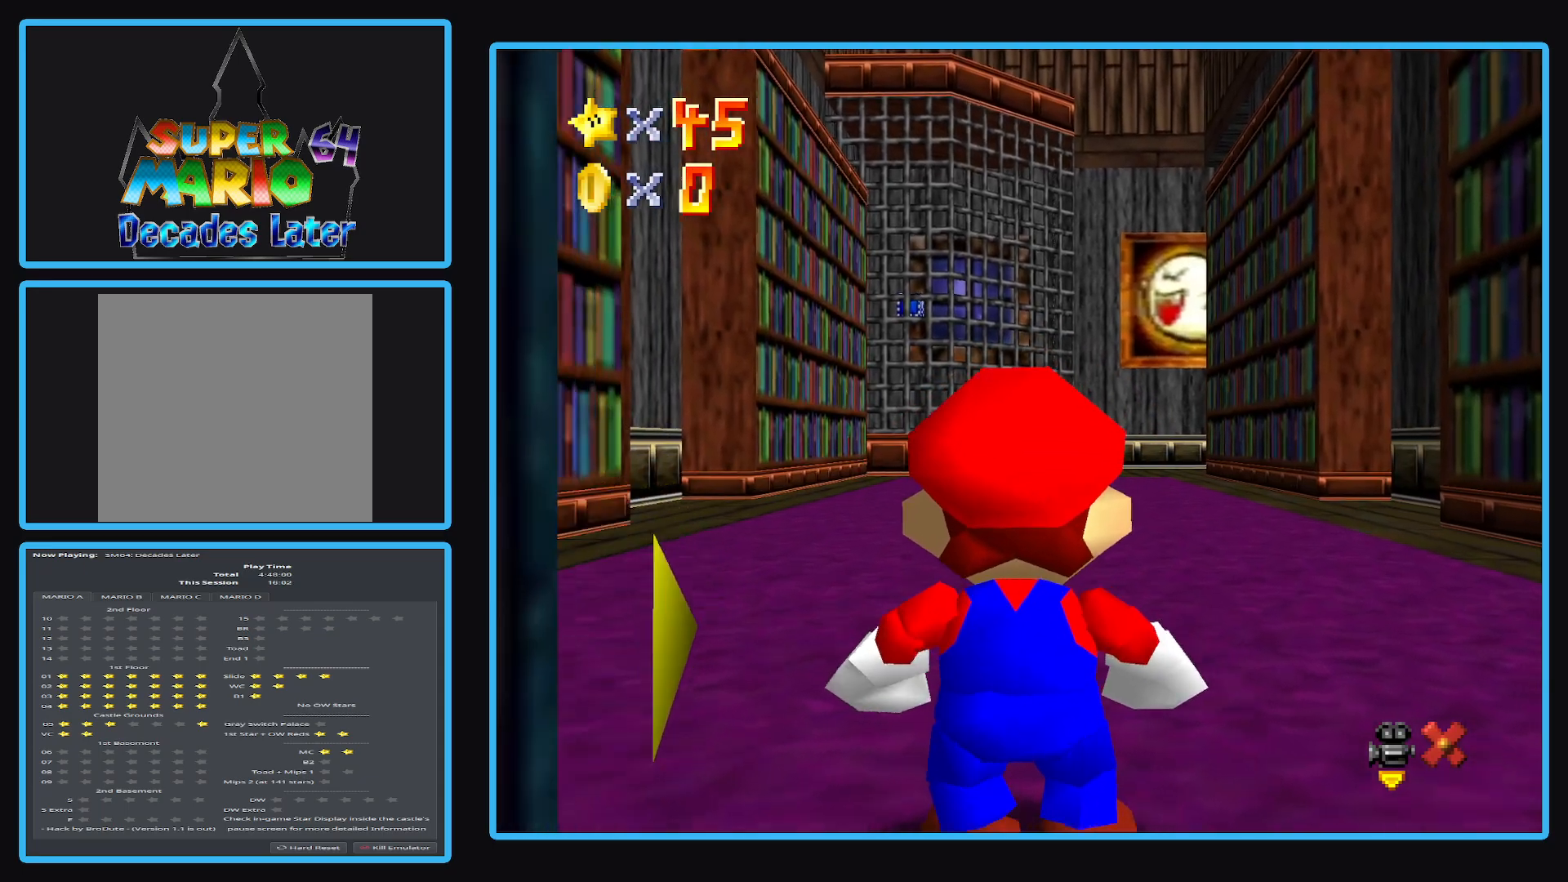
{"buttons": [], "left_stick": "up-right", "right_stick": "center", "events": []}
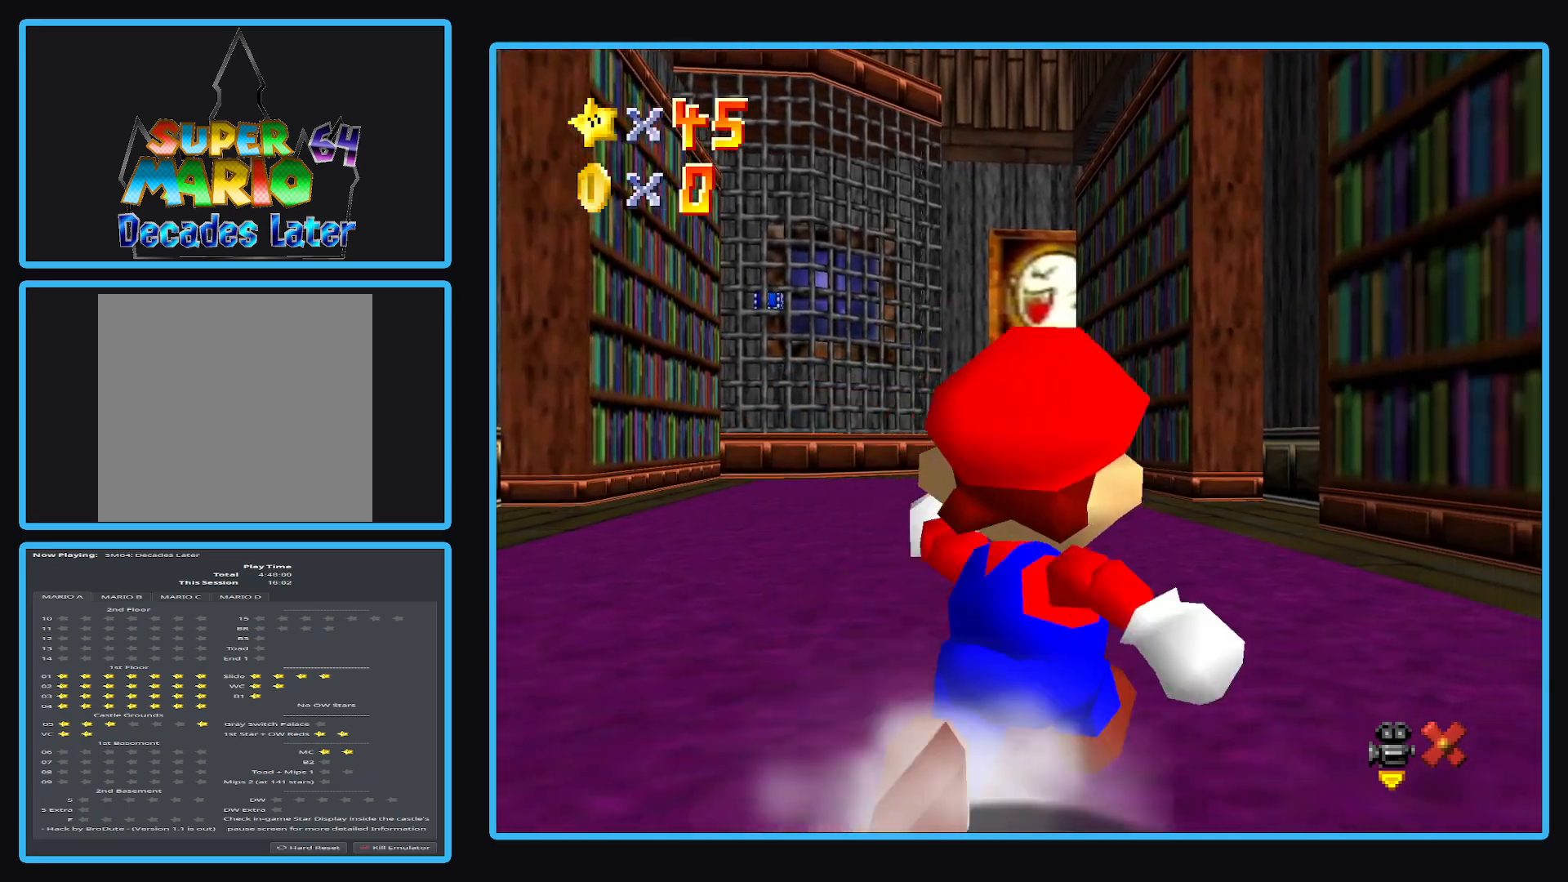
{"buttons": [], "left_stick": "up", "right_stick": "center", "events": [[167, "left_stick", "up"]]}
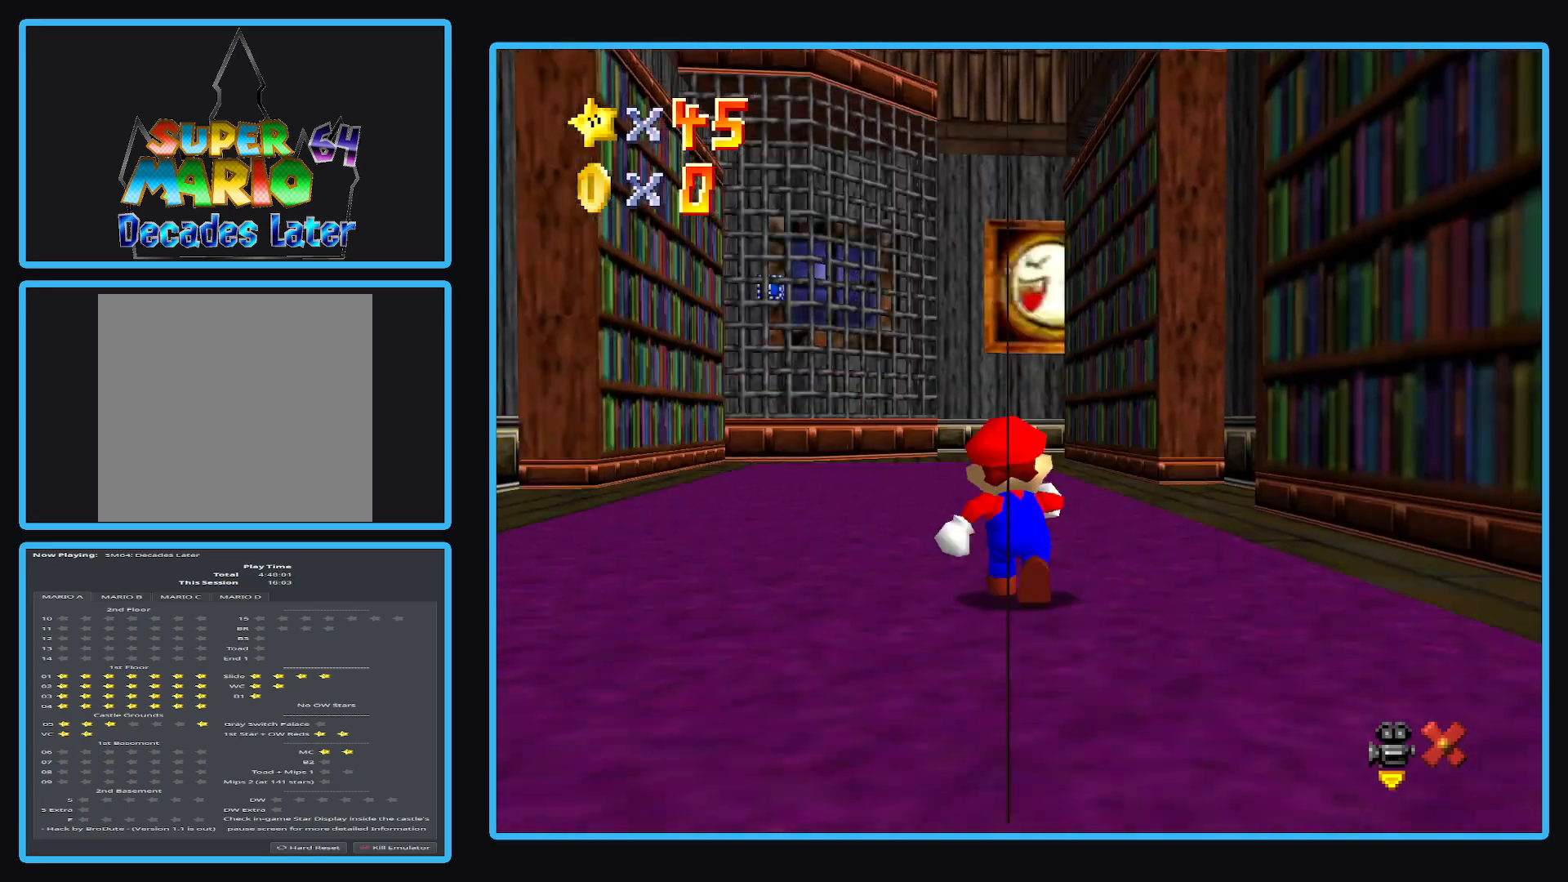
{"buttons": [], "left_stick": "up-right", "right_stick": "center", "events": [[150, "L2", "down"], [233, "A", "down"], [383, "A", "up"], [417, "L2", "up"], [500, "left_stick", "up-right"]]}
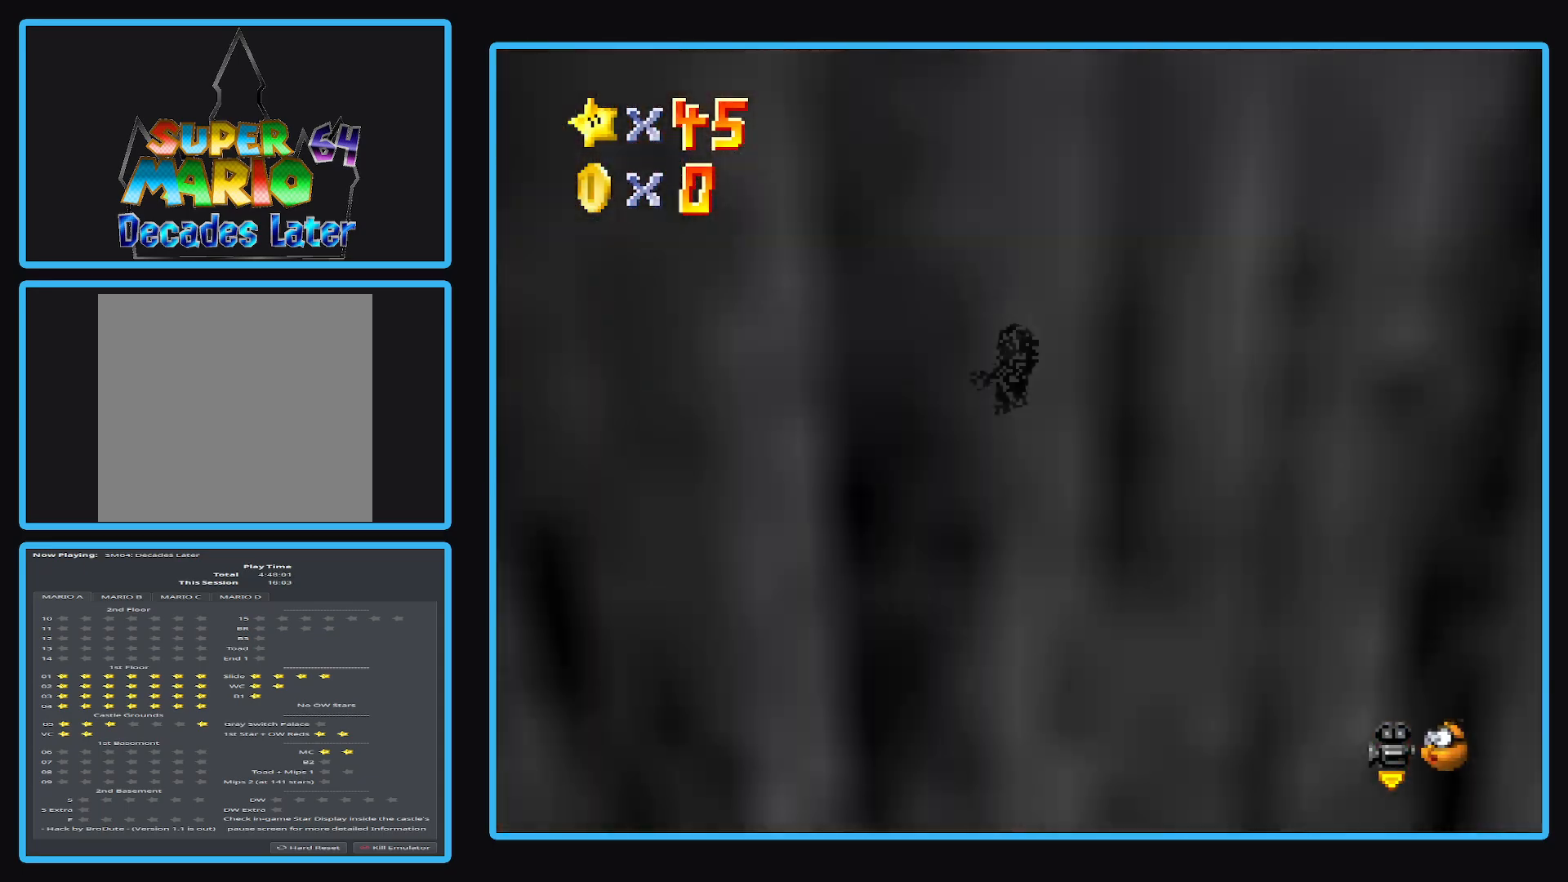
{"buttons": [], "left_stick": "up-right", "right_stick": "center", "events": []}
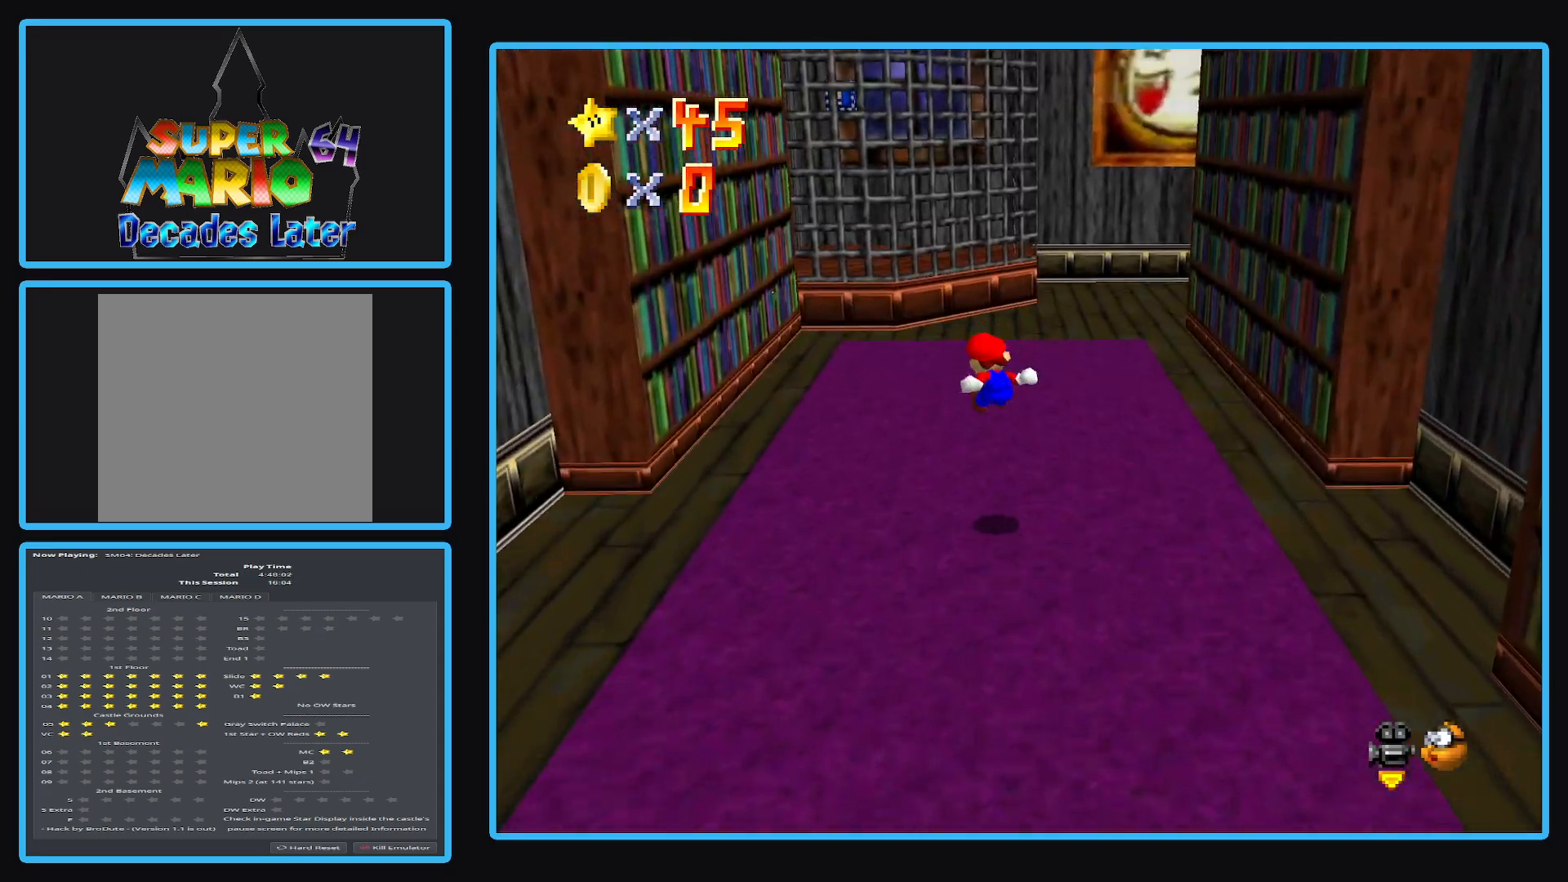
{"buttons": [], "left_stick": "up-right", "right_stick": "center", "events": []}
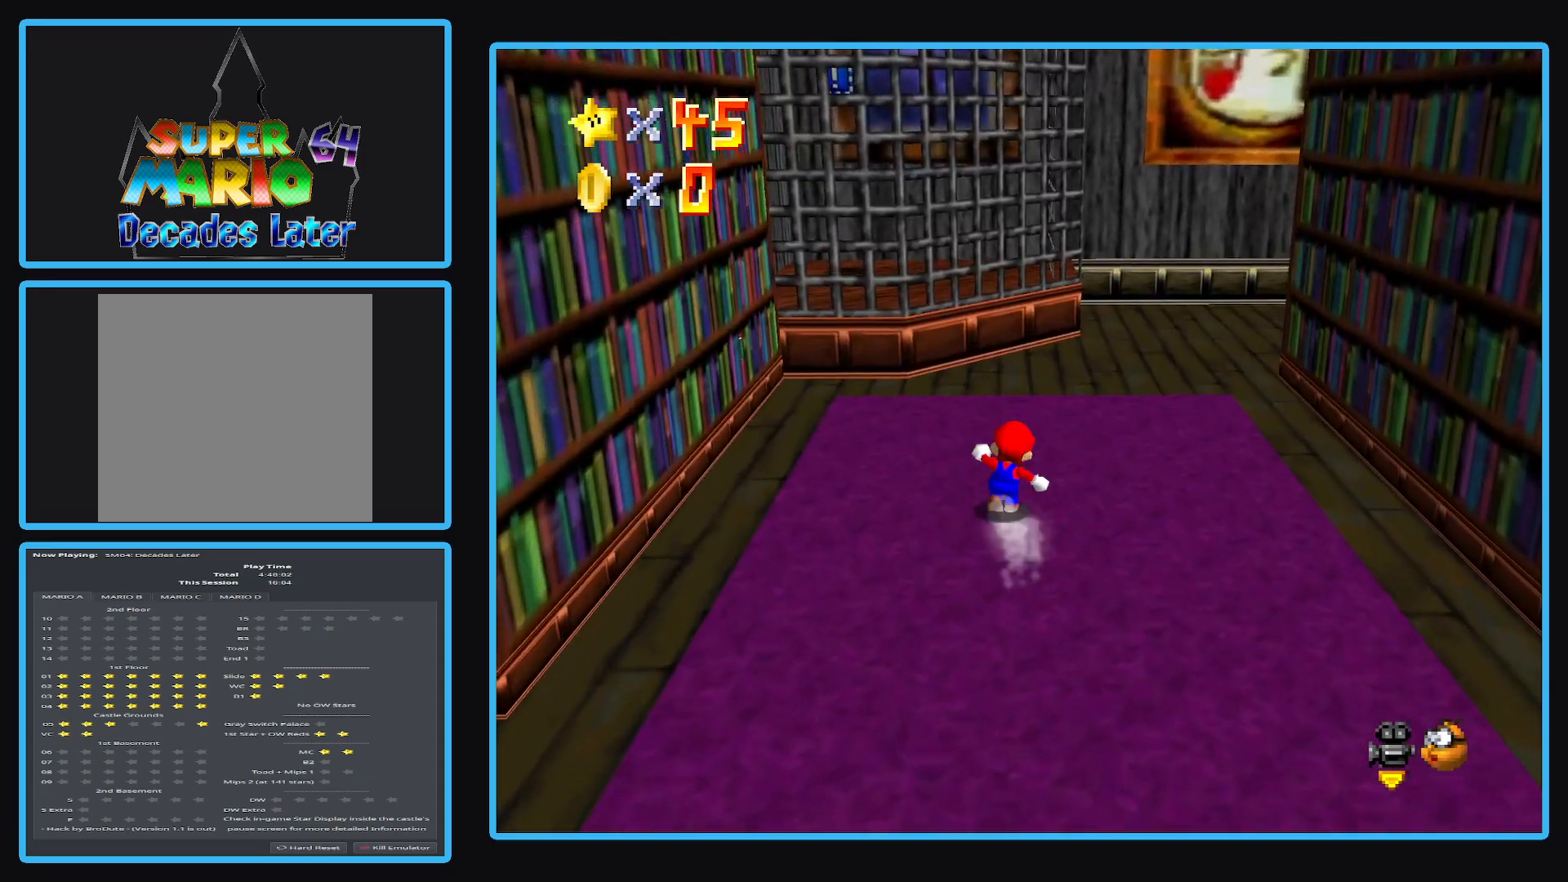
{"buttons": [], "left_stick": "up-left", "right_stick": "center", "events": [[117, "left_stick", "up-left"]]}